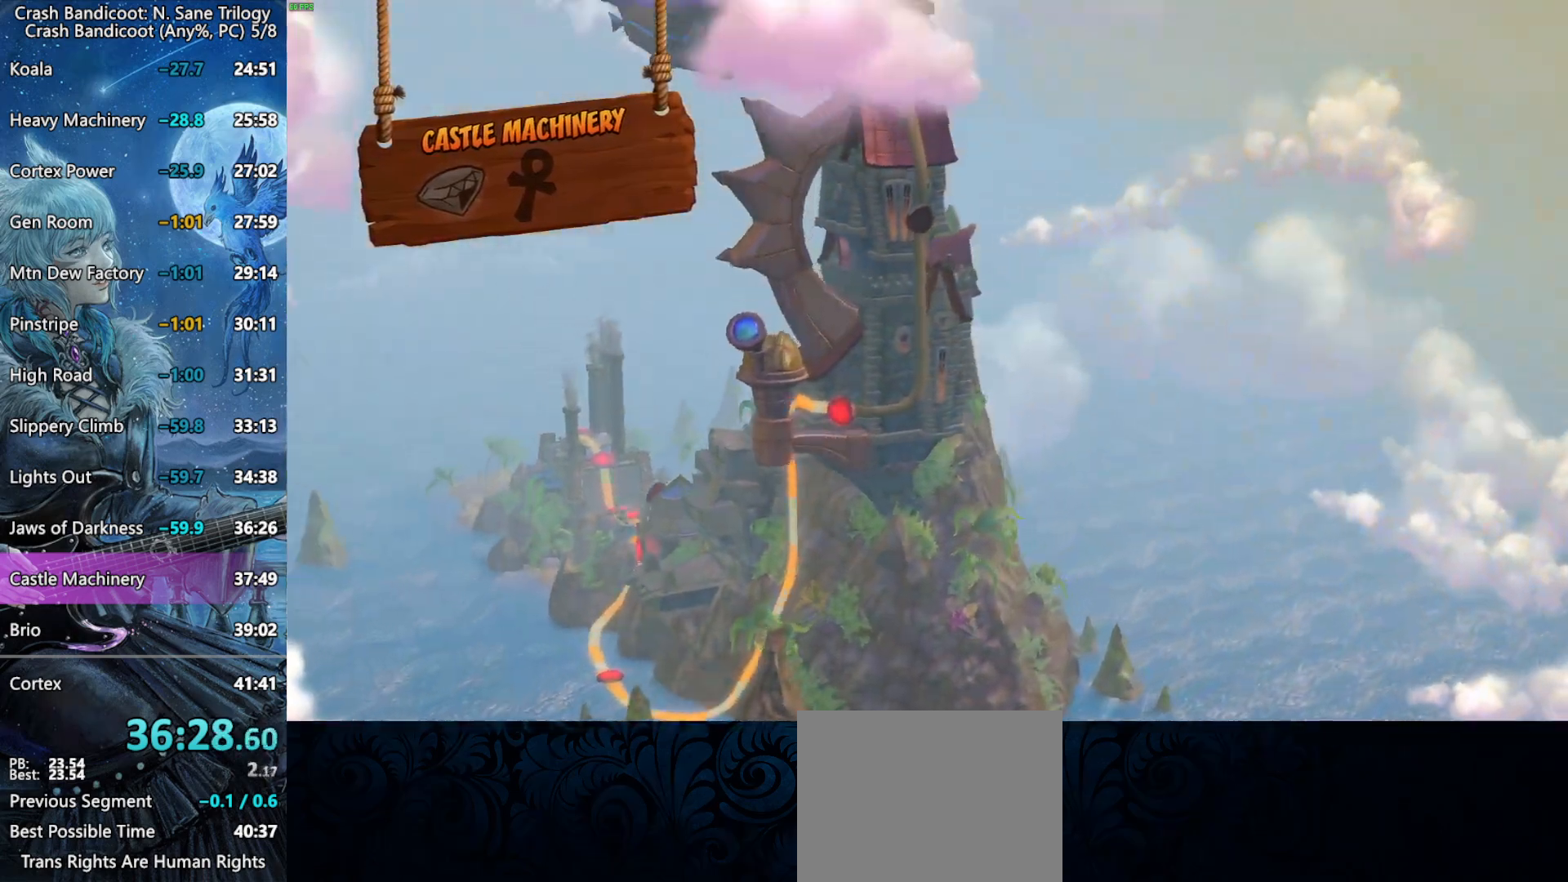
Gameplay with a controller (PlayStation layout); each line is a JSON object with the inputs held at the frame after it. "button_events" lists button changes between this image and that frame as [ms after this image, input, new state], when the widget could be followed in between (sticks are given only as held states).
{"buttons": [], "left_stick": "center", "right_stick": "center"}
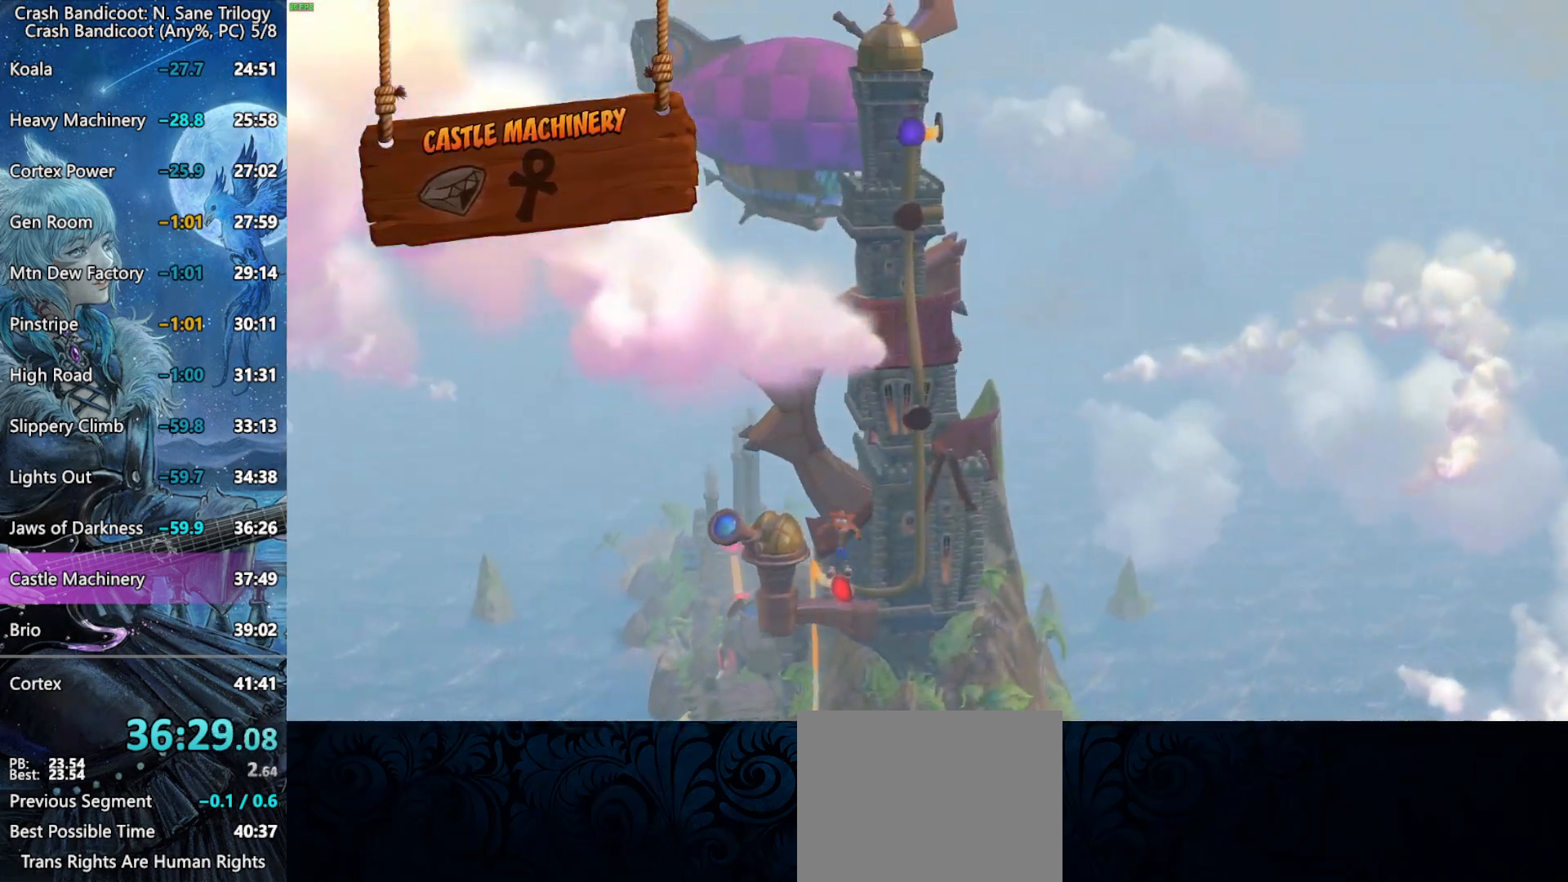
{"buttons": [], "left_stick": "center", "right_stick": "center"}
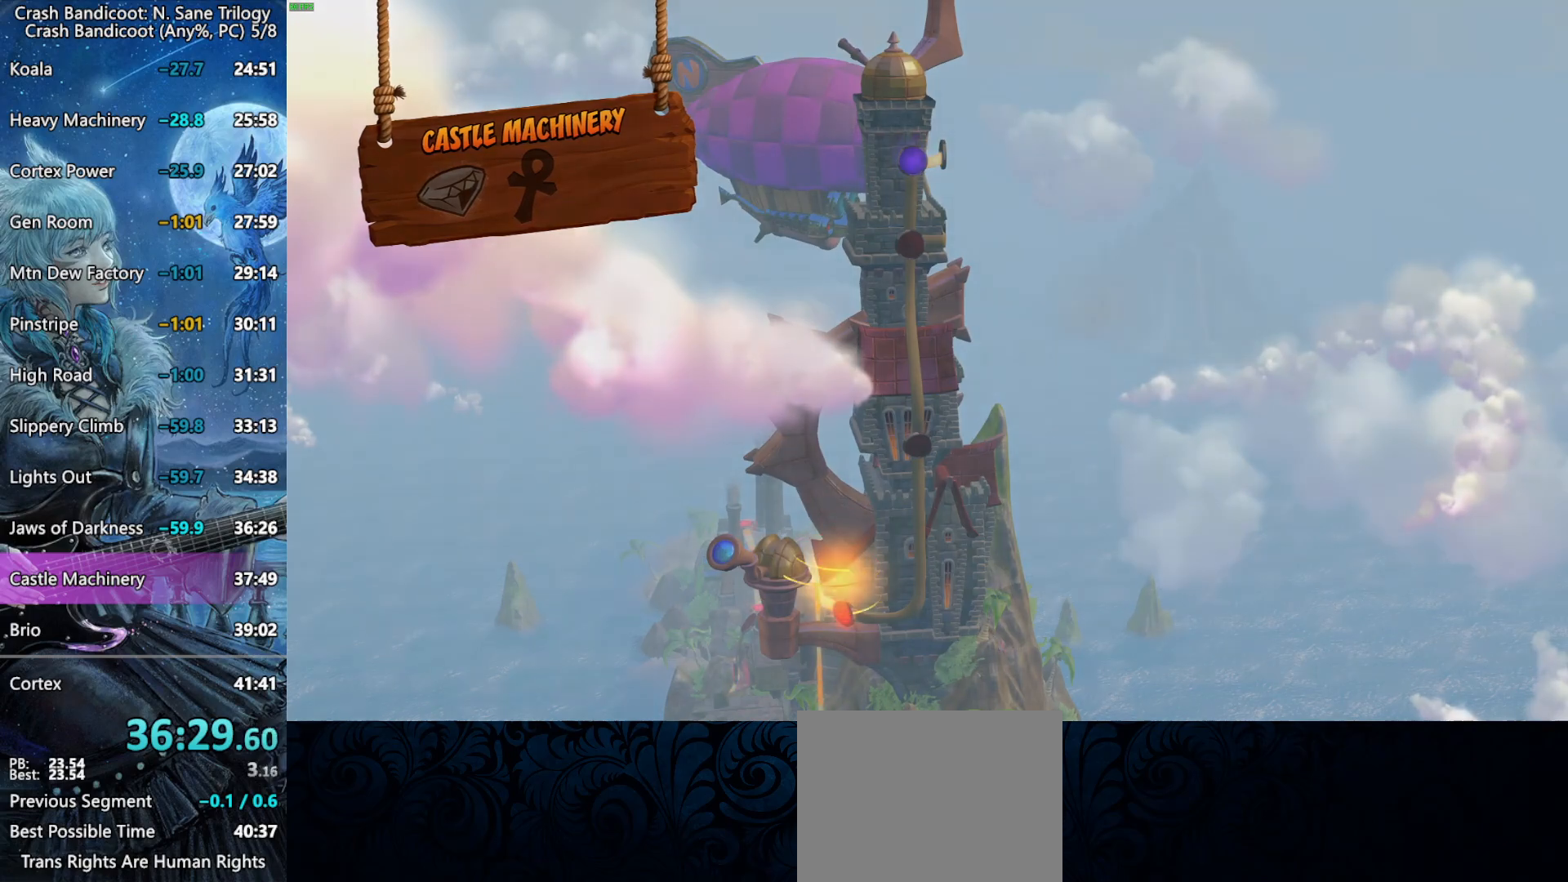
{"buttons": [], "left_stick": "center", "right_stick": "center", "button_events": []}
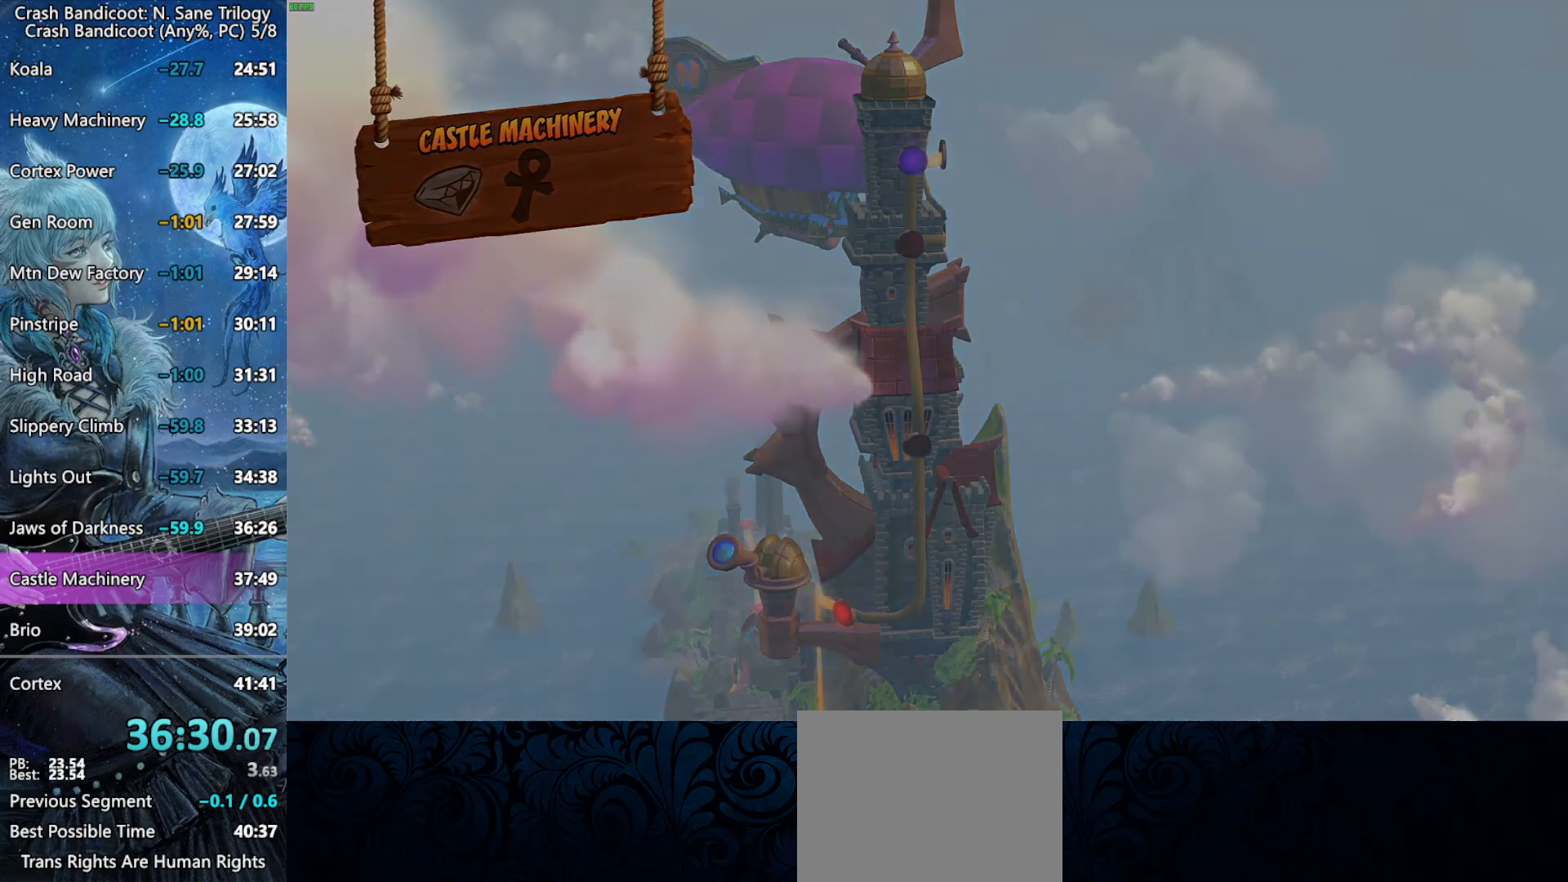
{"buttons": [], "left_stick": "center", "right_stick": "center", "button_events": []}
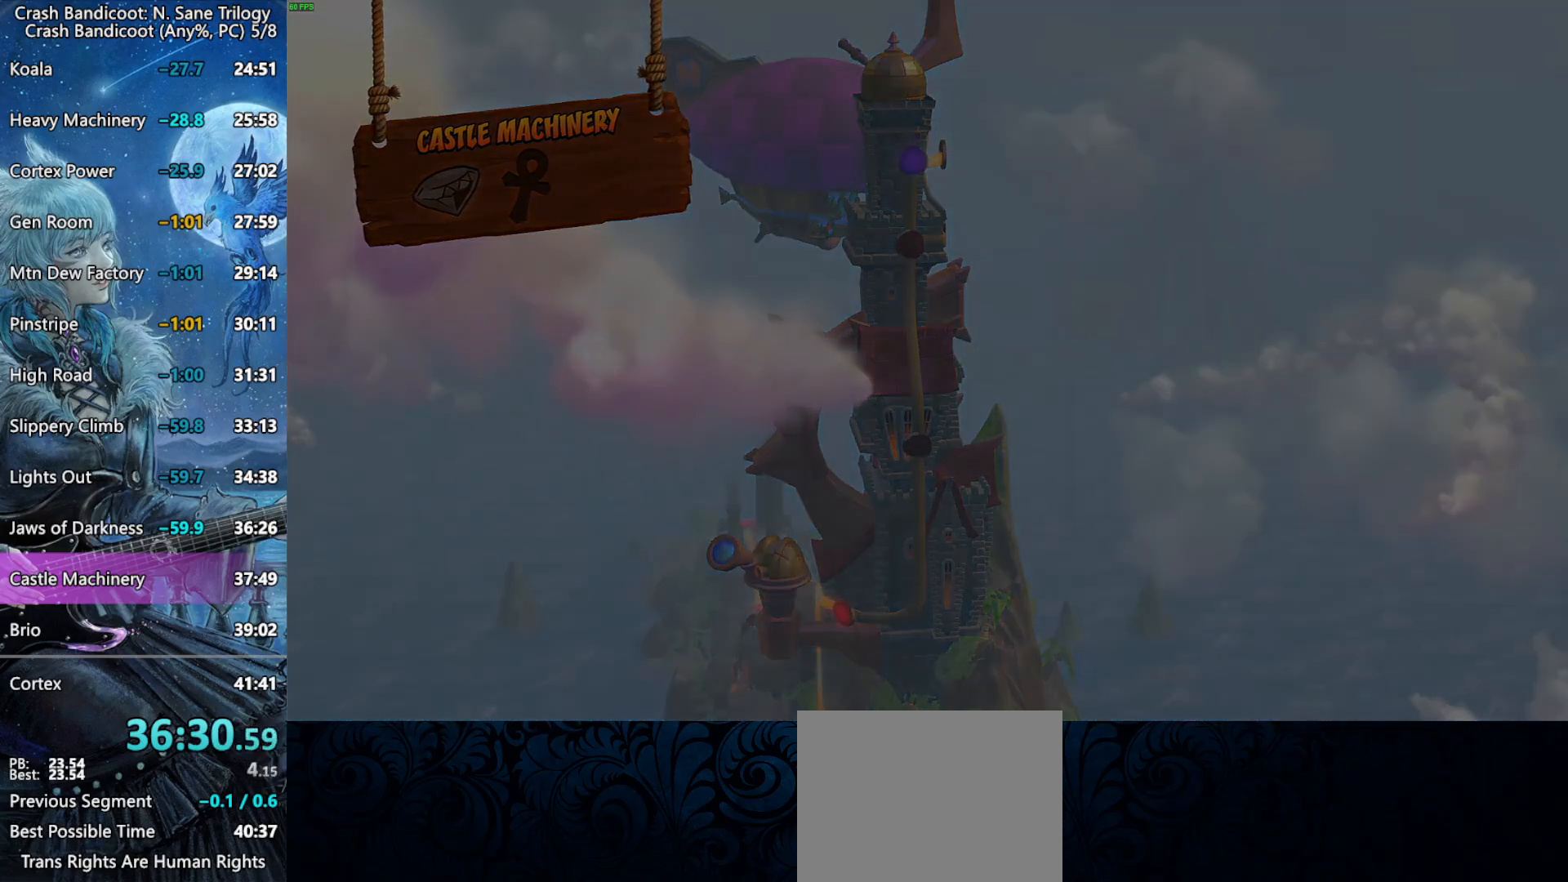
{"buttons": [], "left_stick": "center", "right_stick": "center", "button_events": []}
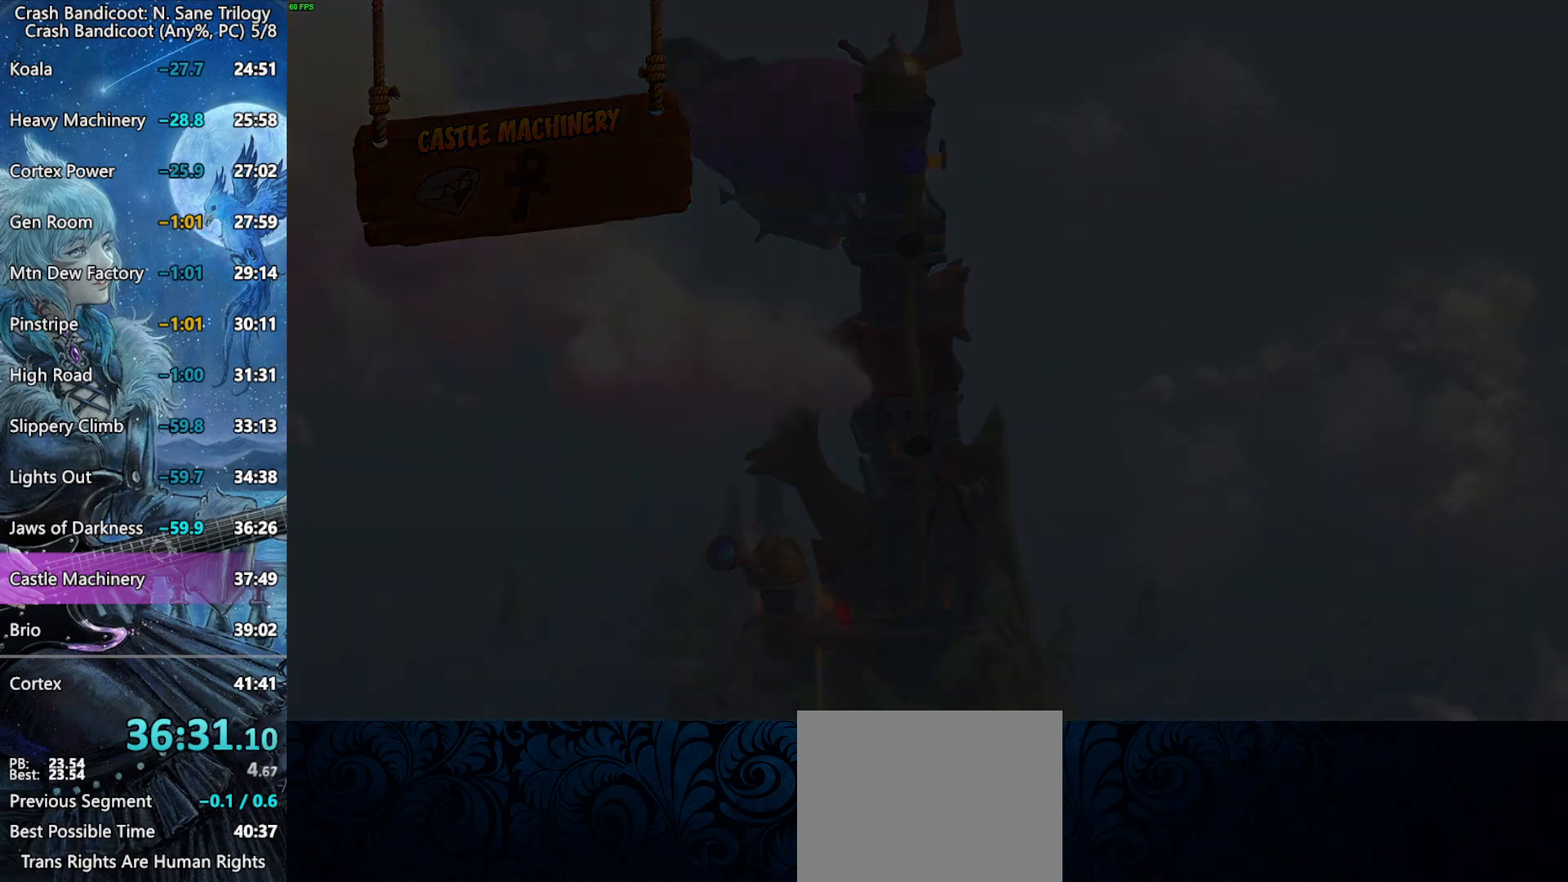
{"buttons": [], "left_stick": "center", "right_stick": "center", "button_events": []}
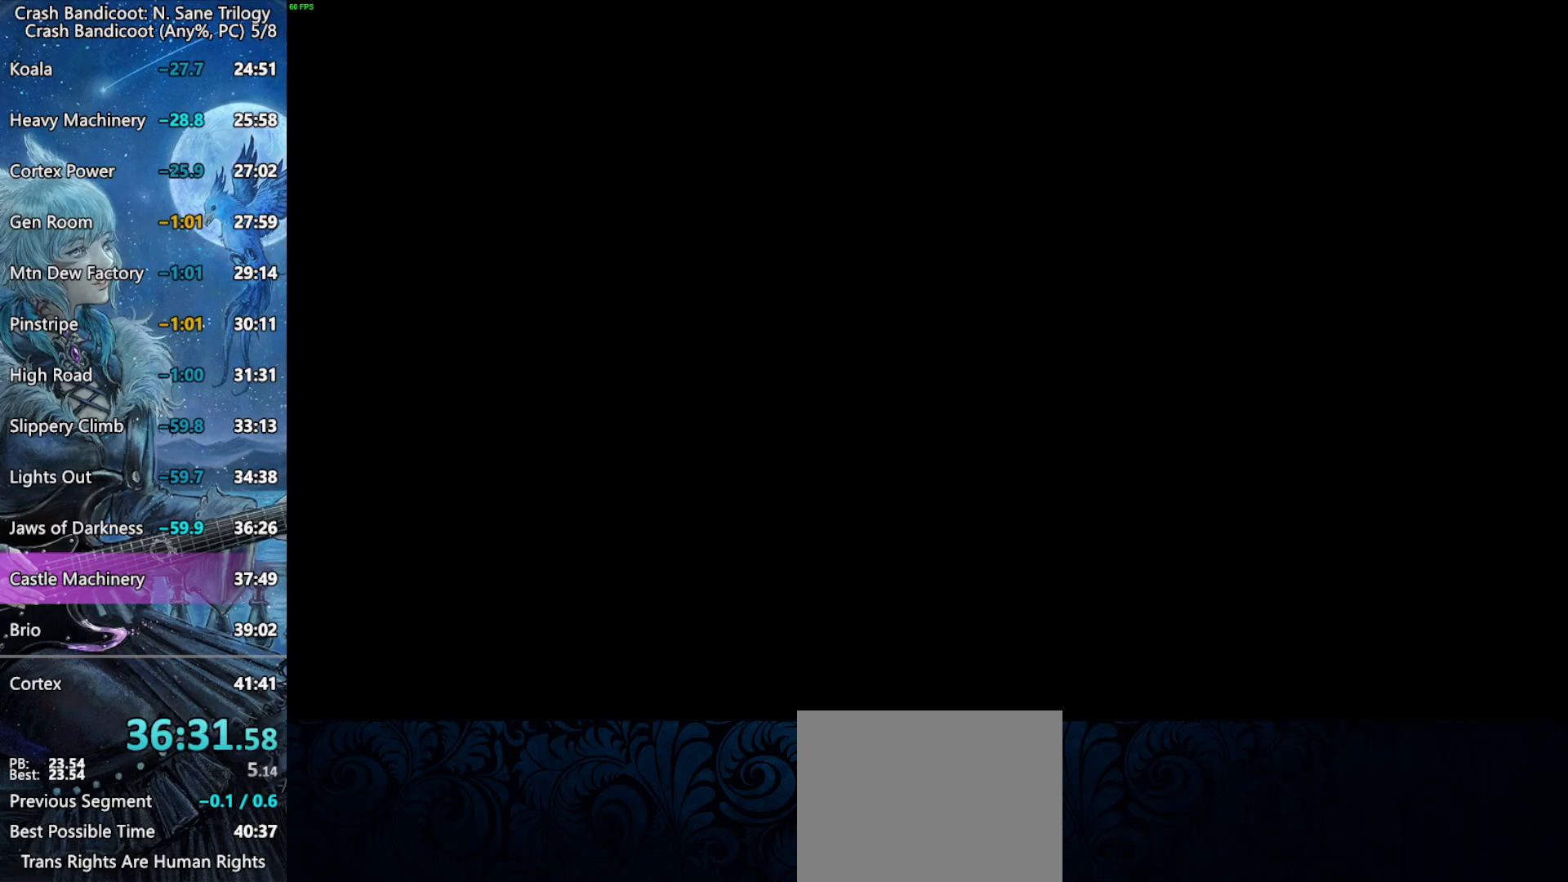
{"buttons": [], "left_stick": "center", "right_stick": "center", "button_events": []}
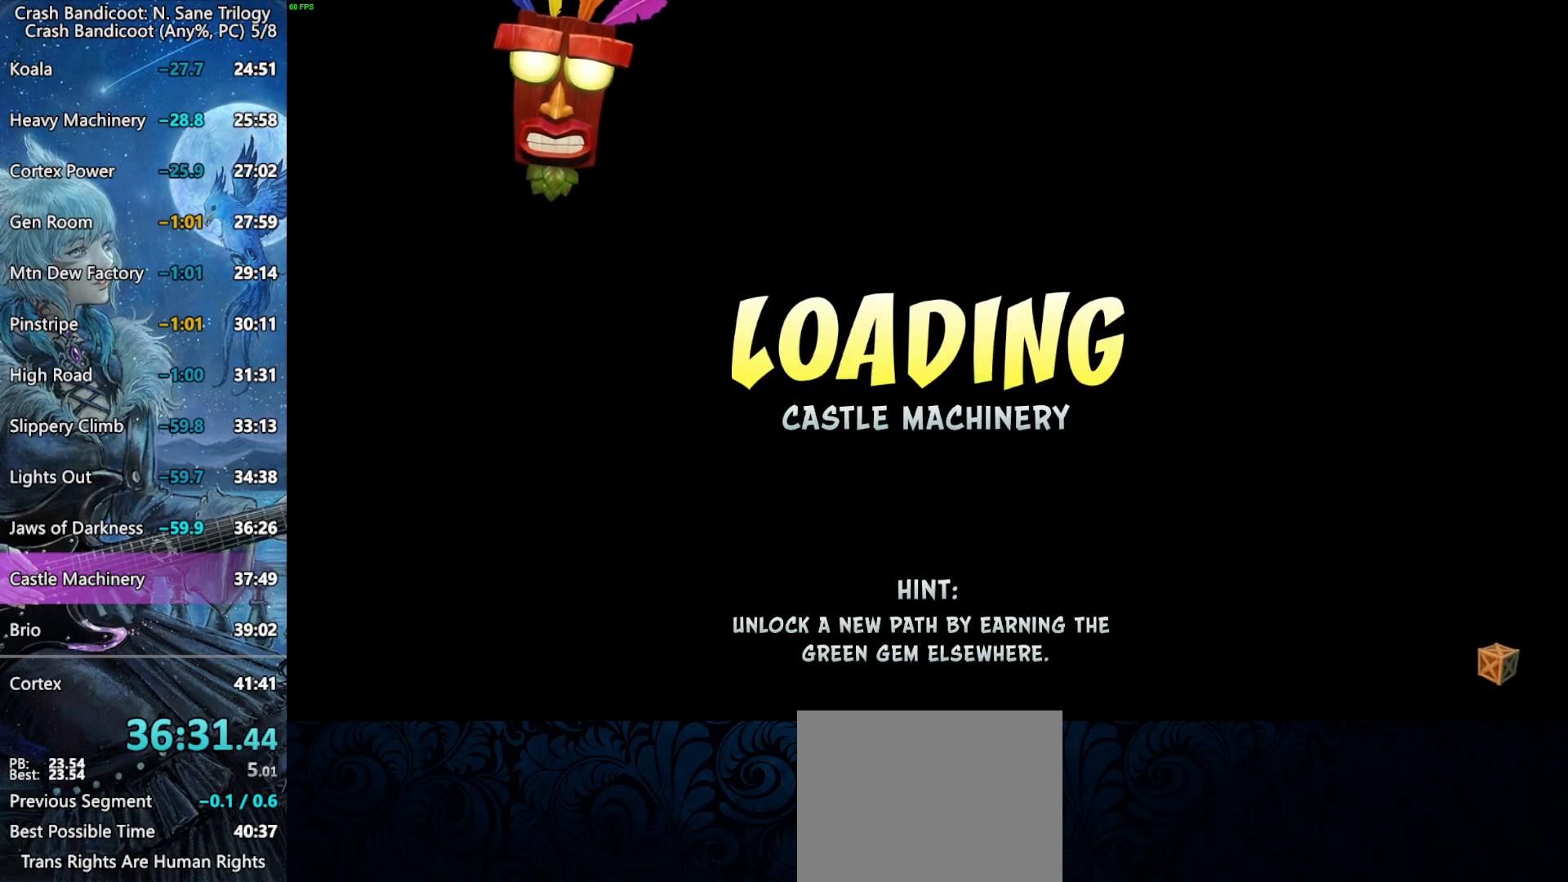
{"buttons": [], "left_stick": "center", "right_stick": "center", "button_events": []}
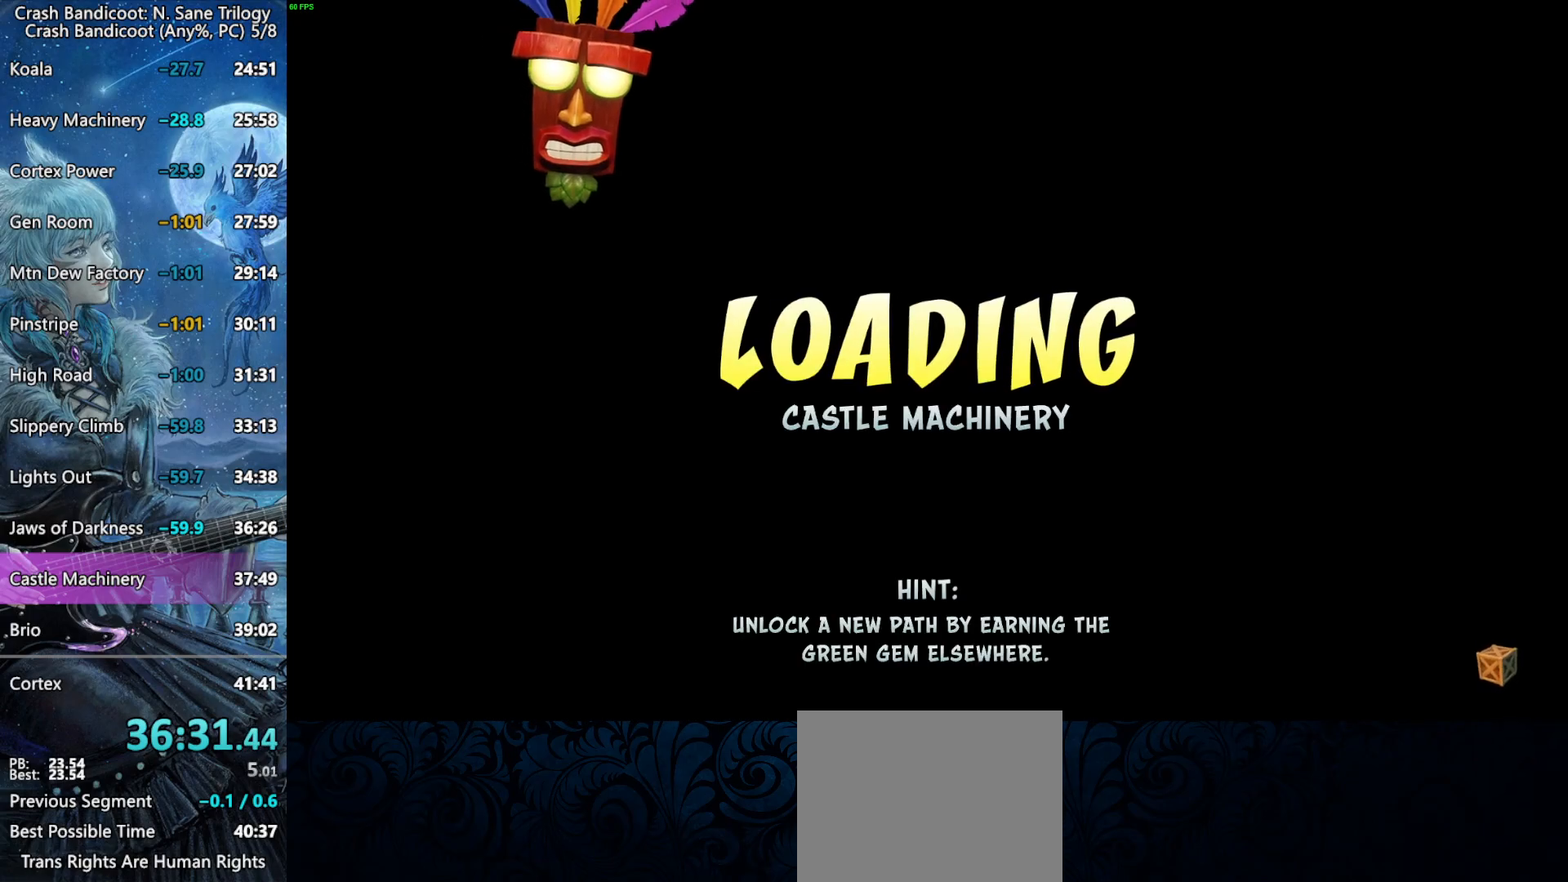
{"buttons": [], "left_stick": "center", "right_stick": "center", "button_events": []}
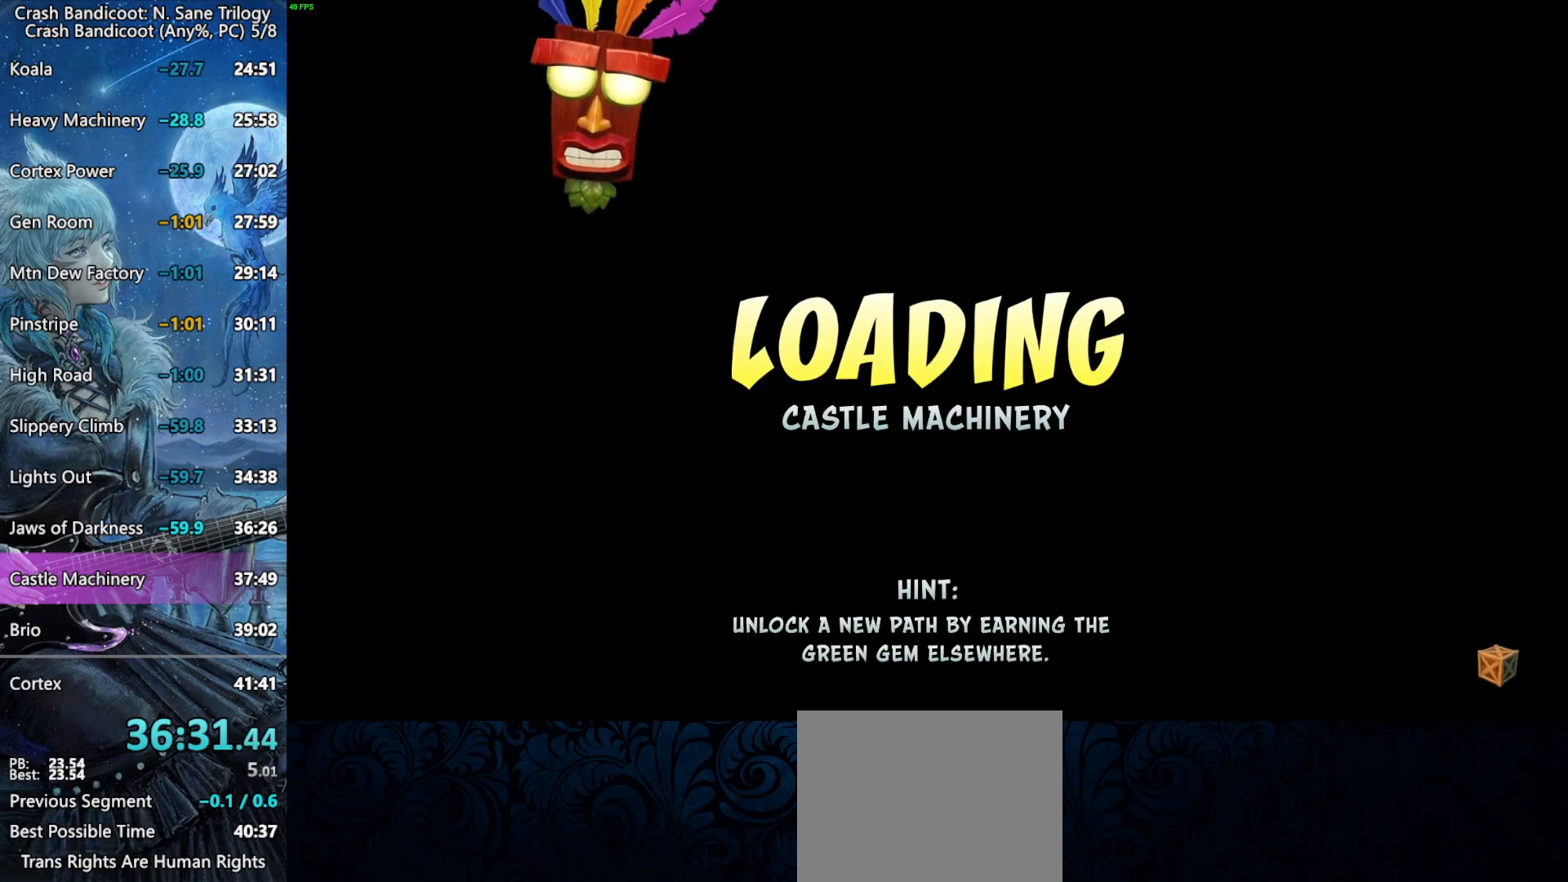
{"buttons": [], "left_stick": "center", "right_stick": "center", "button_events": []}
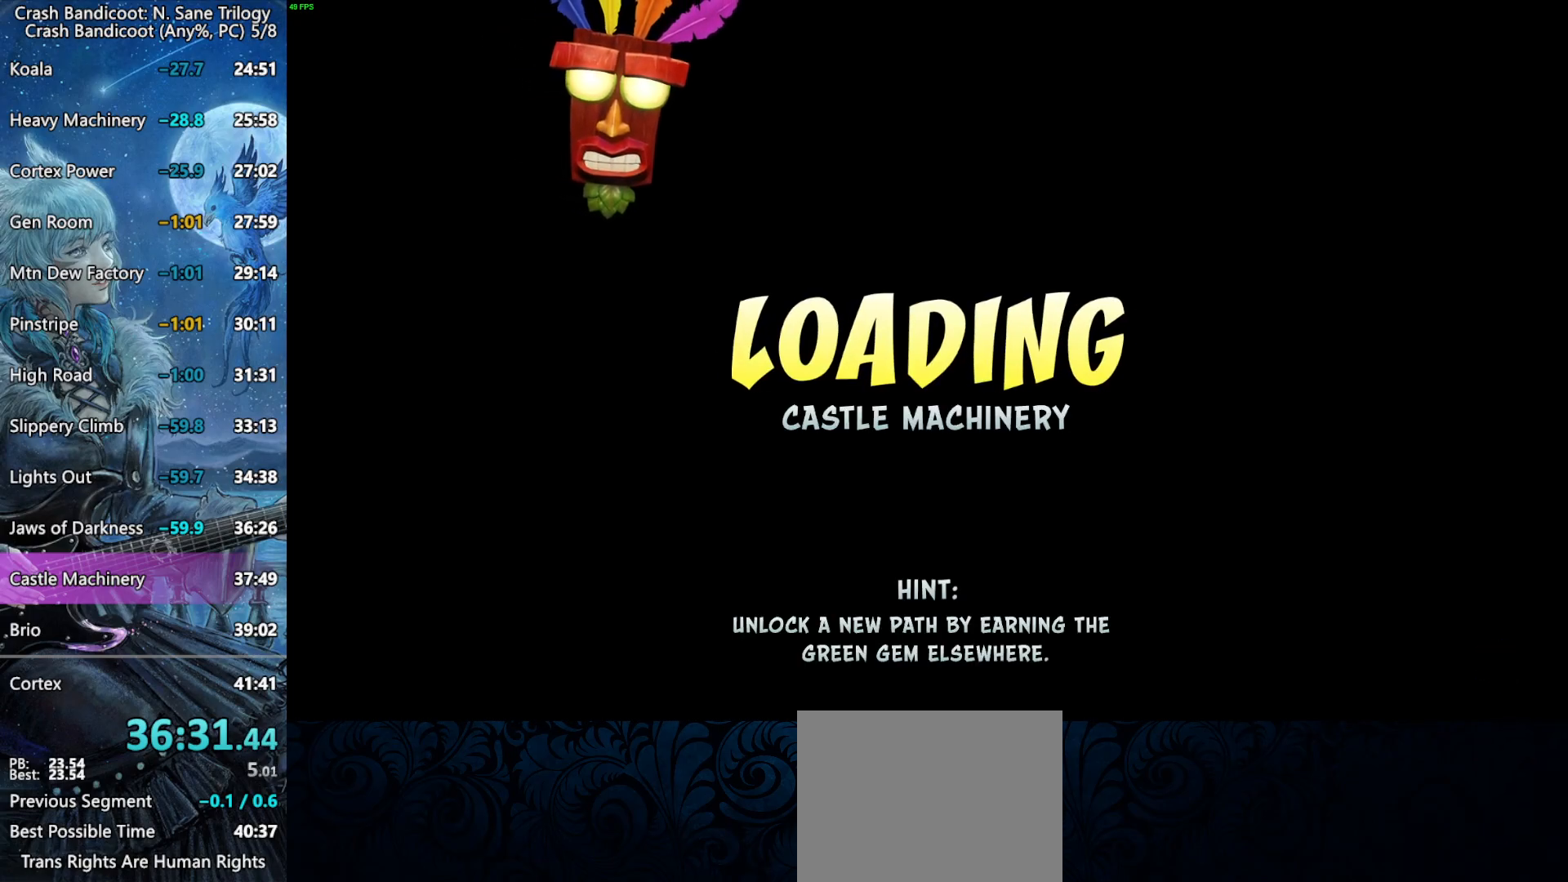
{"buttons": [], "left_stick": "center", "right_stick": "center", "button_events": []}
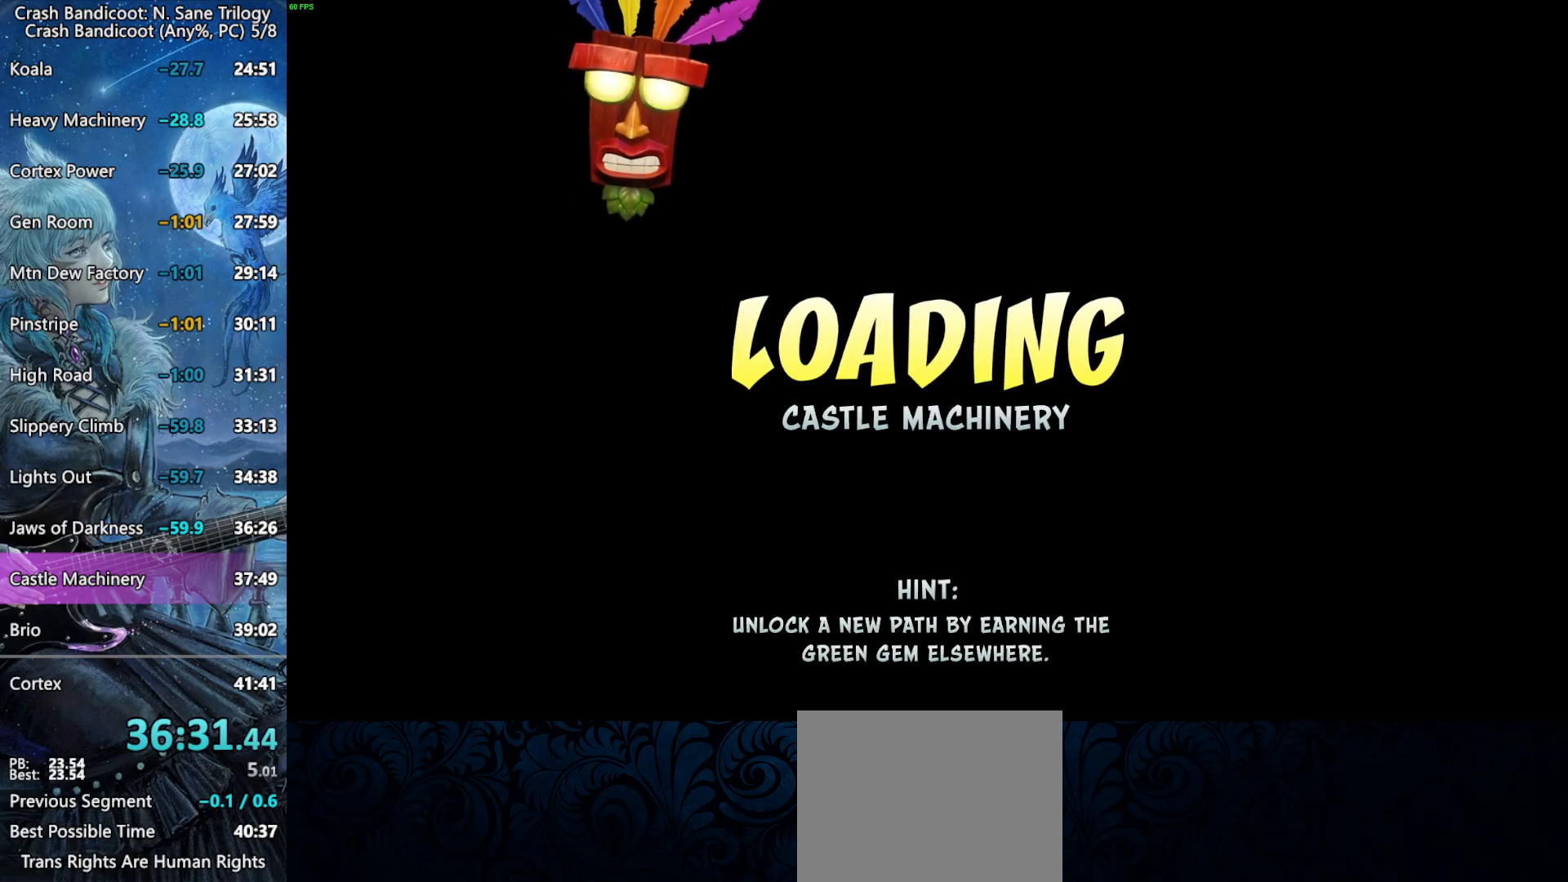
{"buttons": [], "left_stick": "left", "right_stick": "center", "button_events": []}
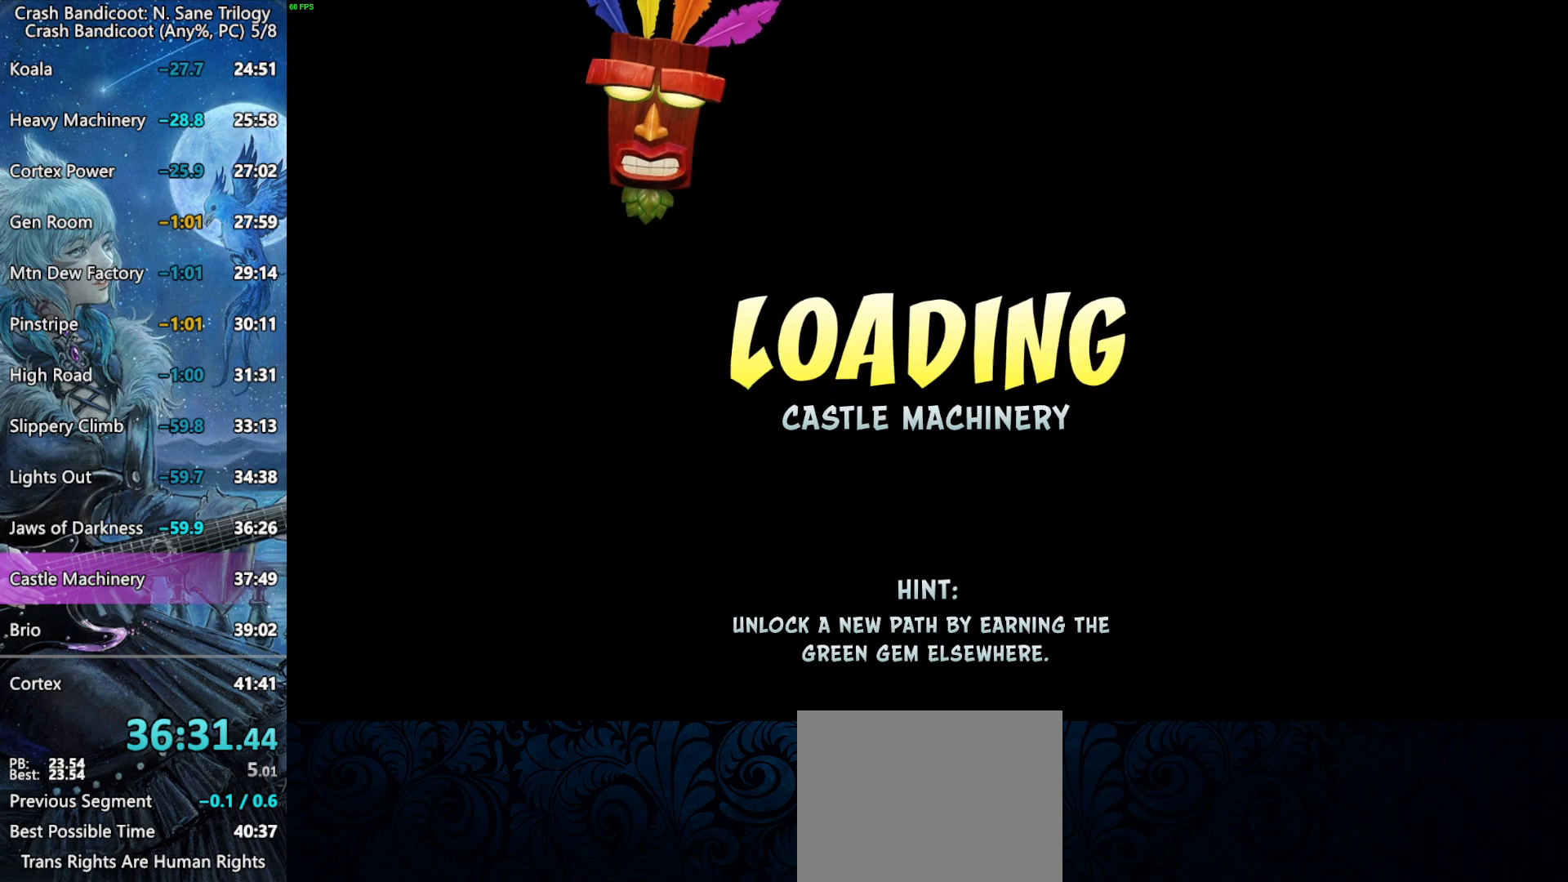
{"buttons": [], "left_stick": "left", "right_stick": "center", "button_events": []}
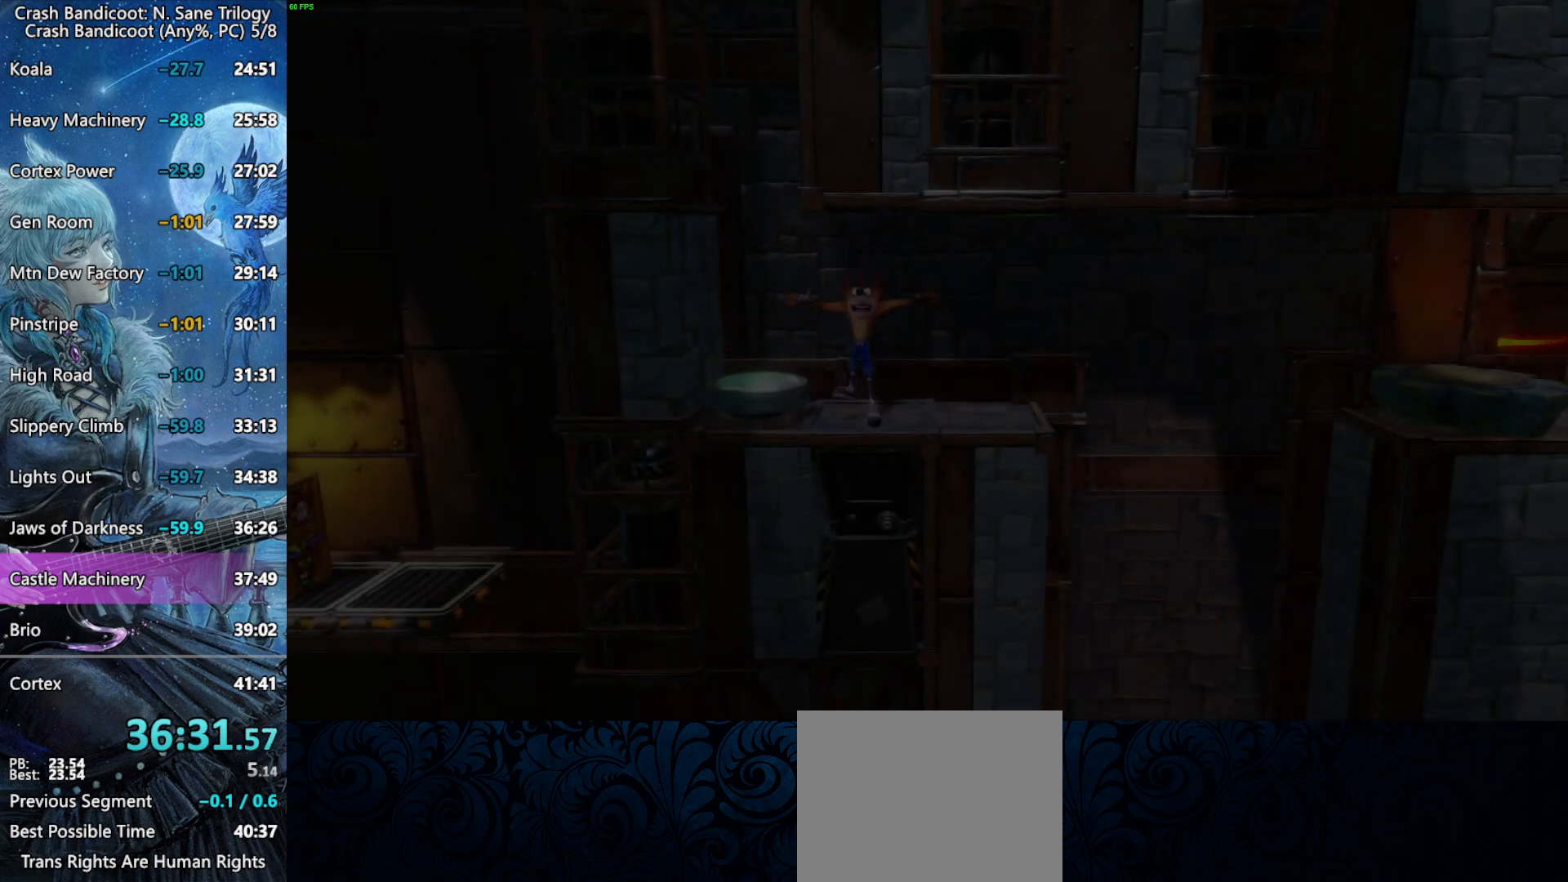
{"buttons": [], "left_stick": "left", "right_stick": "center", "button_events": []}
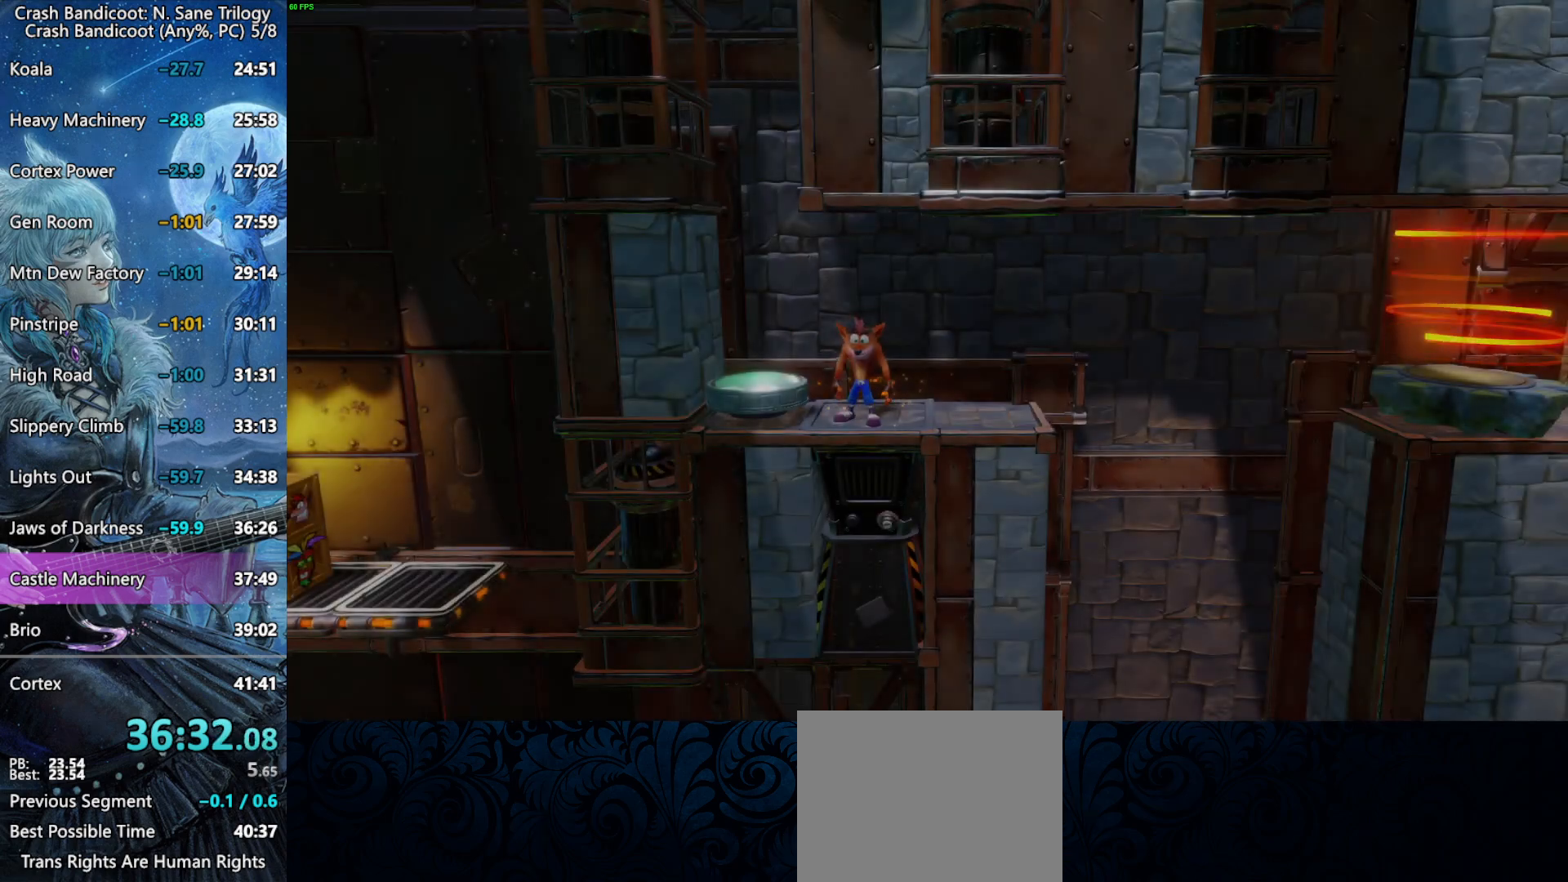
{"buttons": [], "left_stick": "right", "right_stick": "center", "button_events": [[100, "CROSS", "down"], [167, "CROSS", "up"], [350, "SQUARE", "down"], [417, "SQUARE", "up"]]}
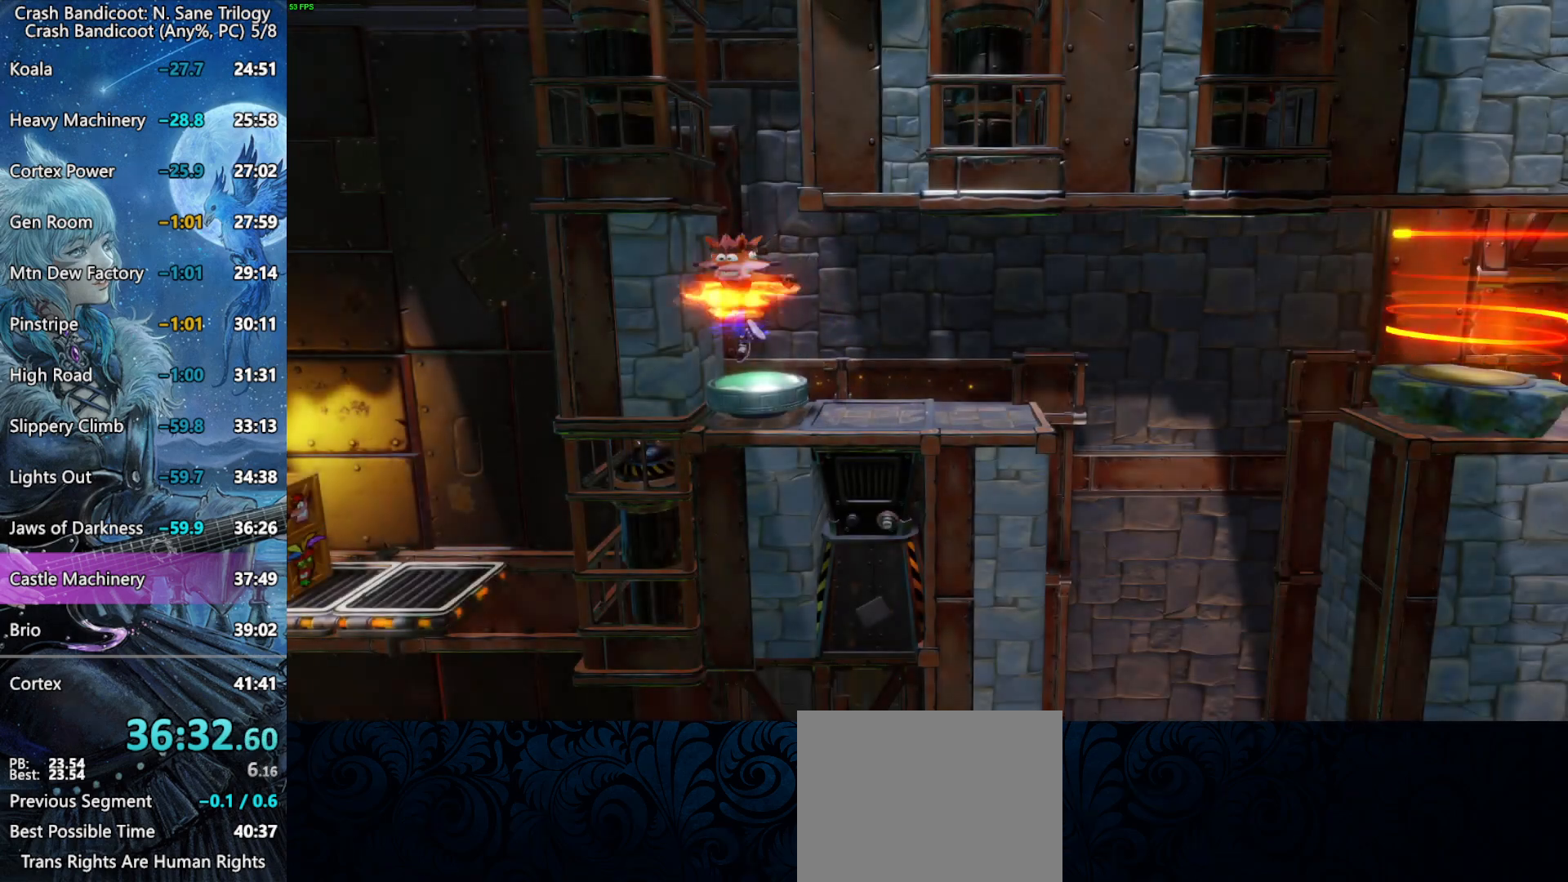
{"buttons": [], "left_stick": "center", "right_stick": "center", "button_events": []}
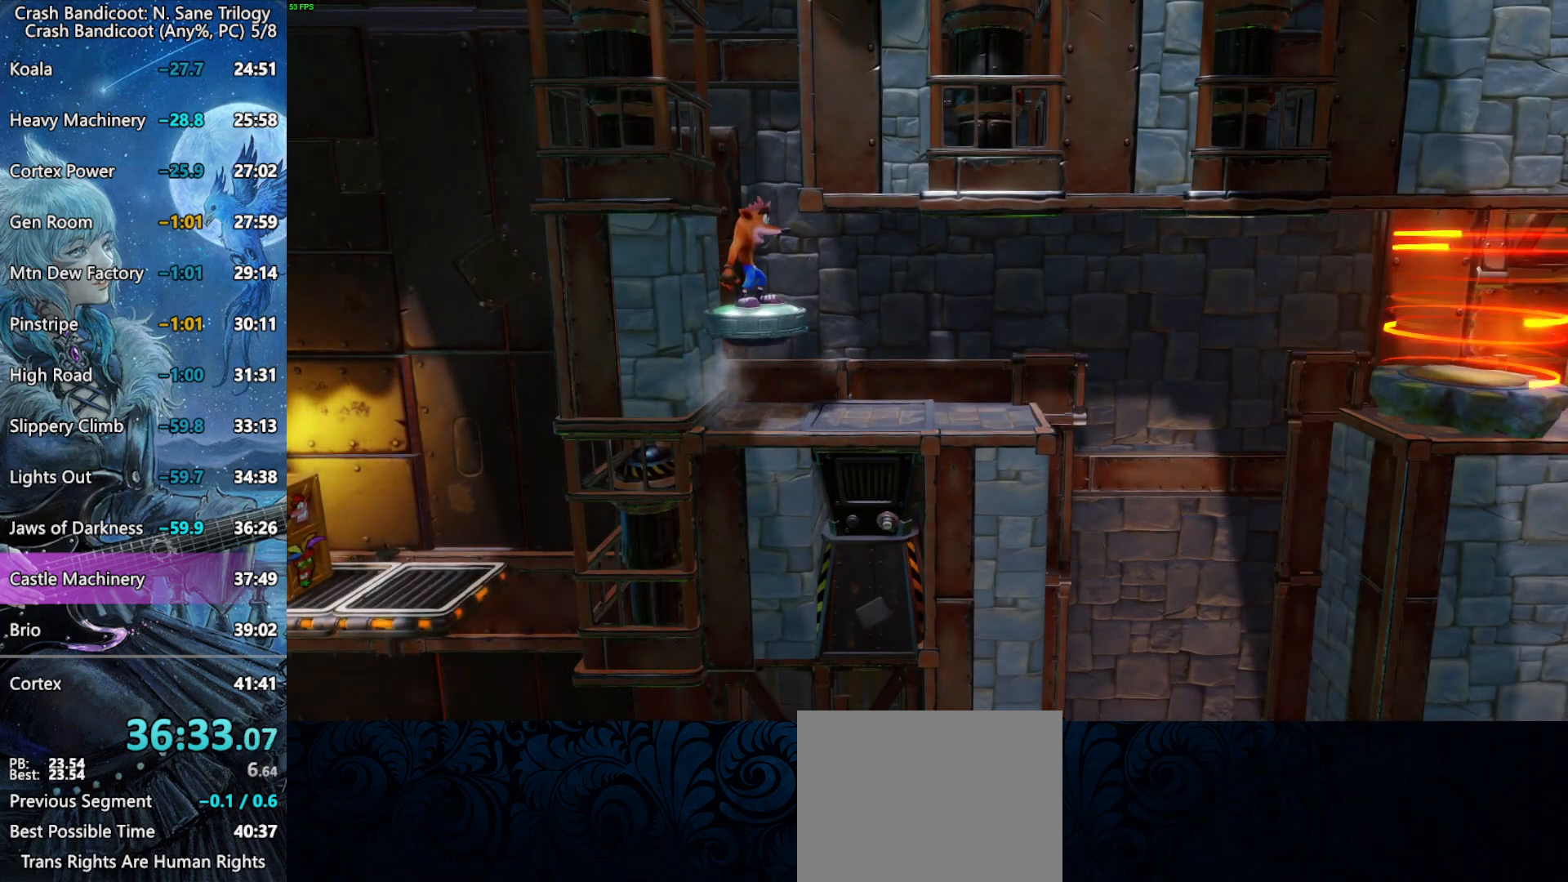
{"buttons": [], "left_stick": "right", "right_stick": "center", "button_events": []}
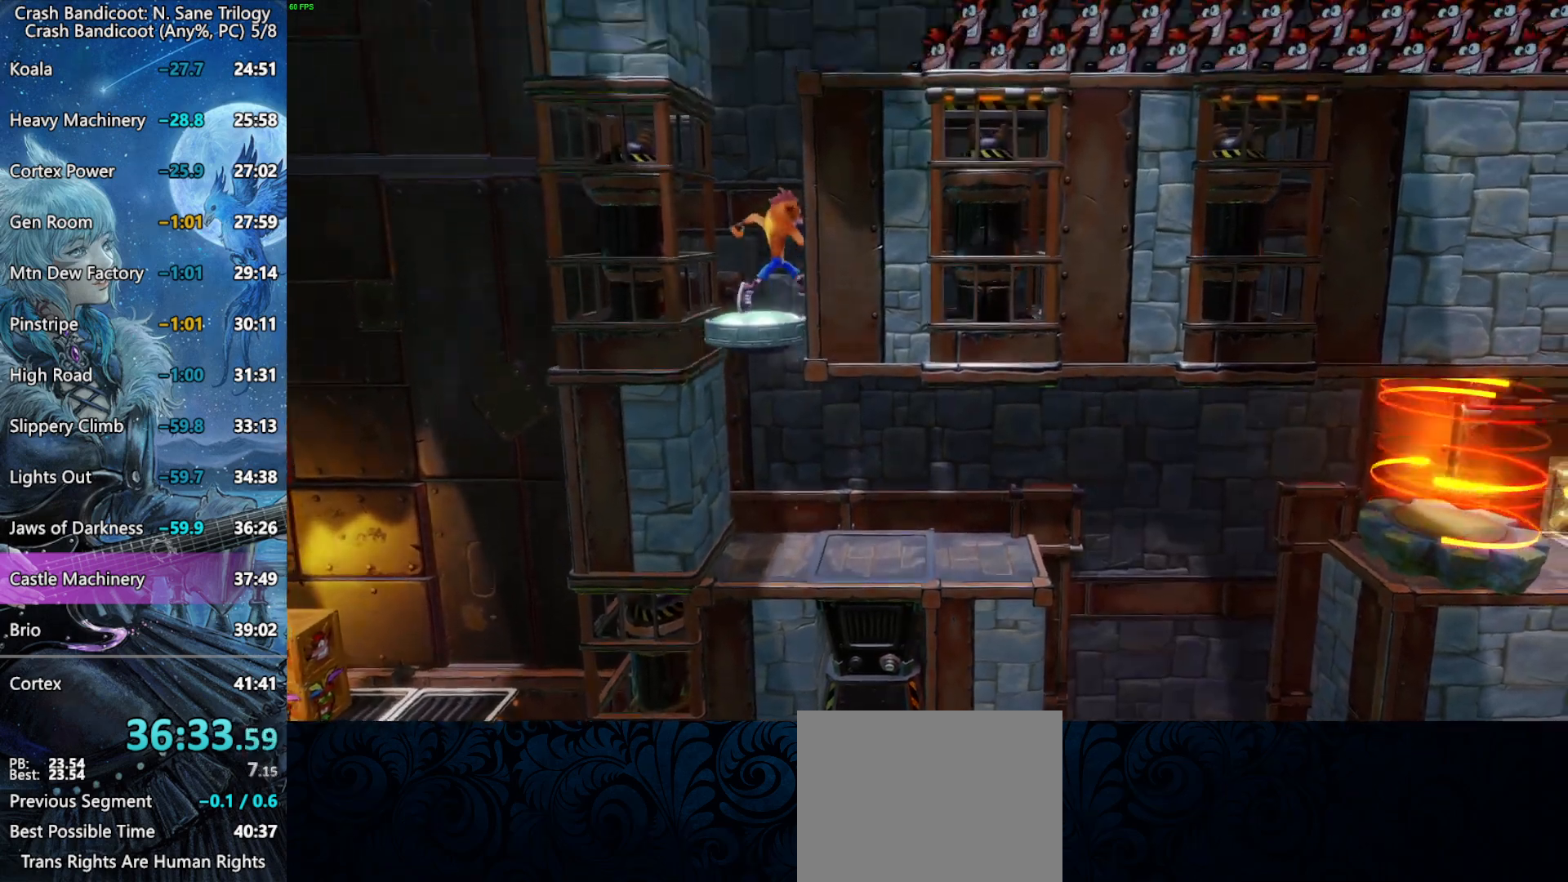
{"buttons": [], "left_stick": "right", "right_stick": "center", "button_events": []}
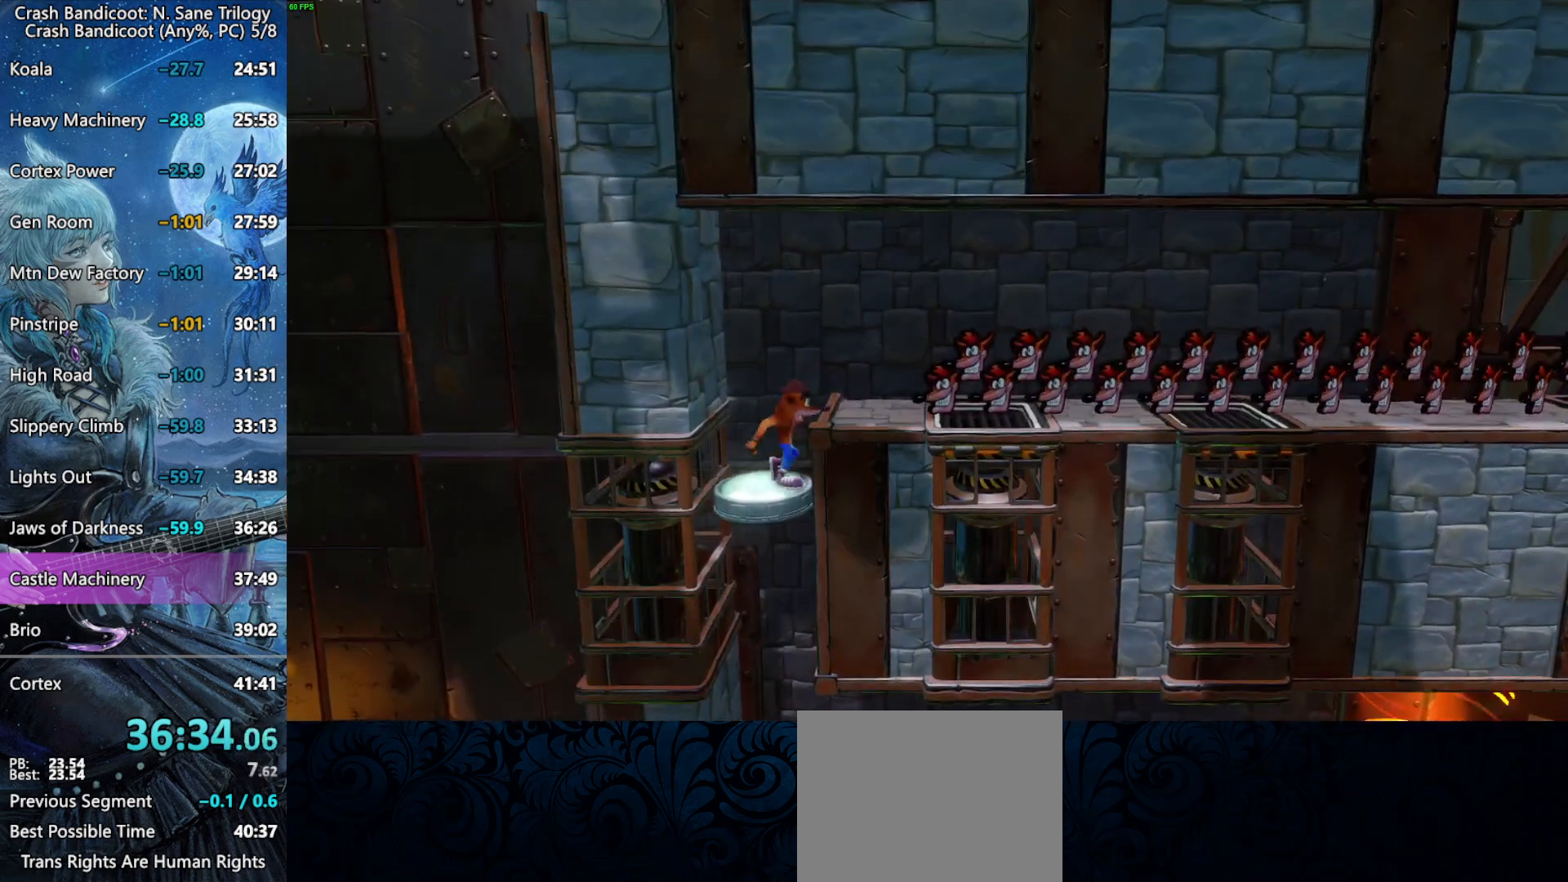
{"buttons": [], "left_stick": "right", "right_stick": "center", "button_events": [[417, "CROSS", "down"], [483, "CROSS", "up"]]}
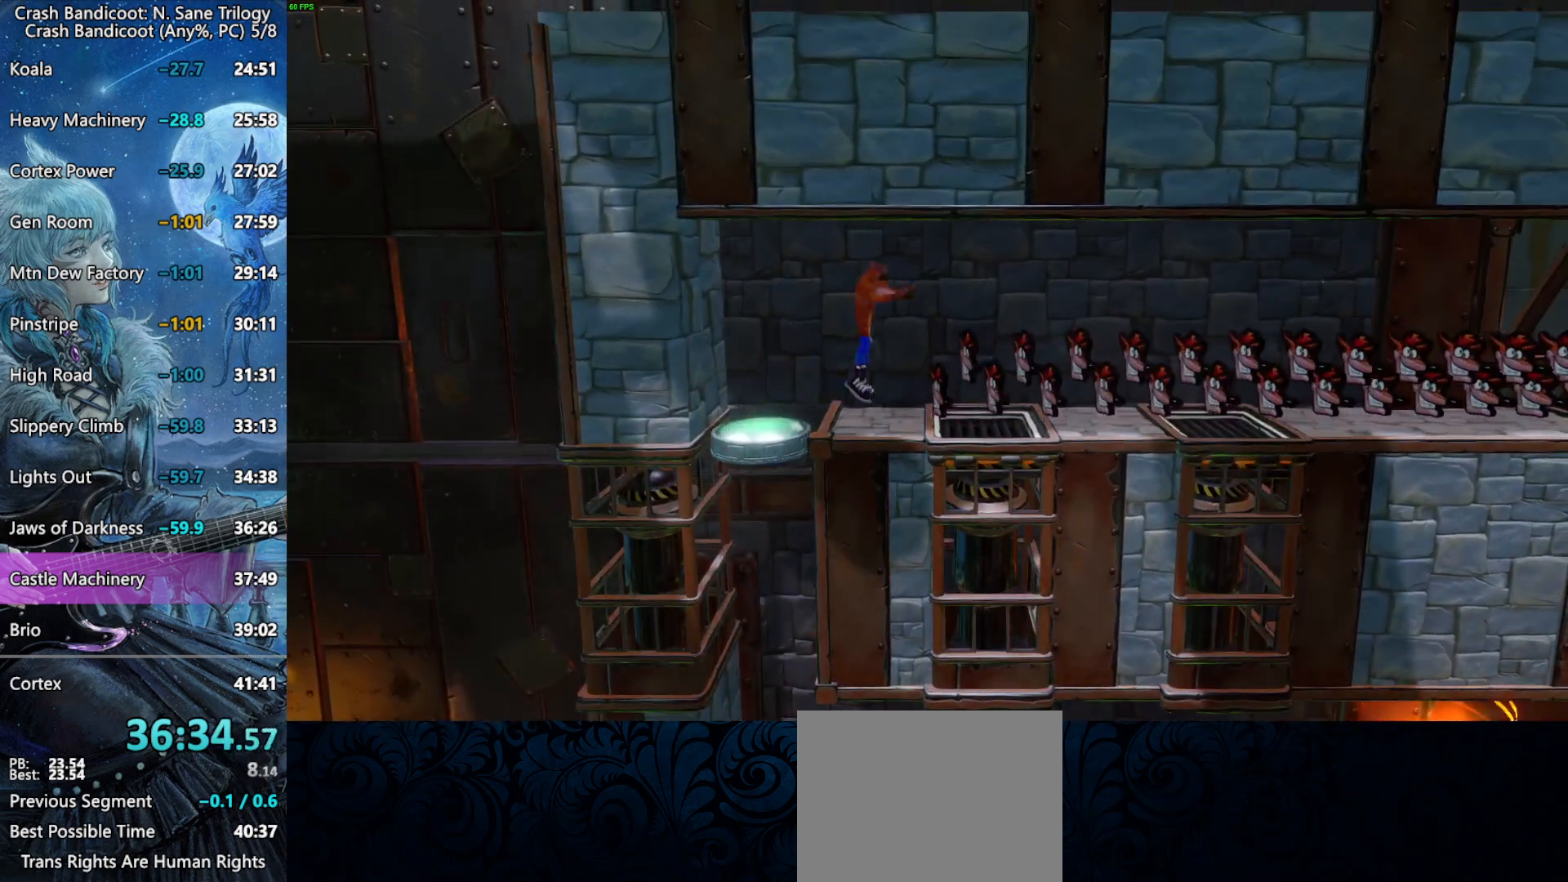
{"buttons": [], "left_stick": "right", "right_stick": "center", "button_events": [[433, "CROSS", "down"], [500, "CROSS", "up"]]}
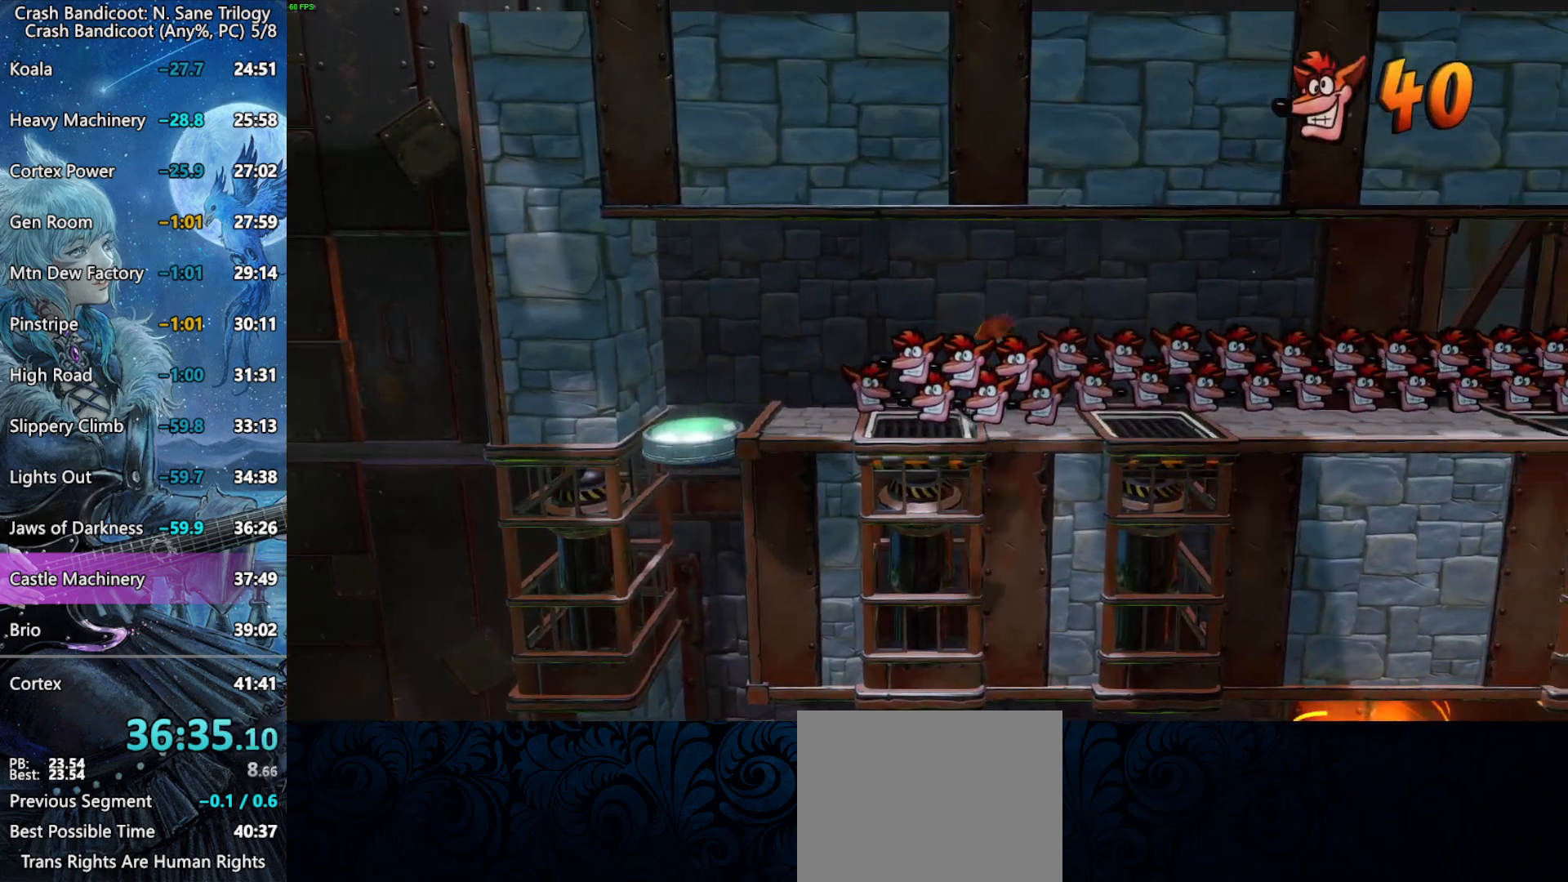
{"buttons": ["CROSS"], "left_stick": "right", "right_stick": "center", "button_events": [[467, "CROSS", "down"]]}
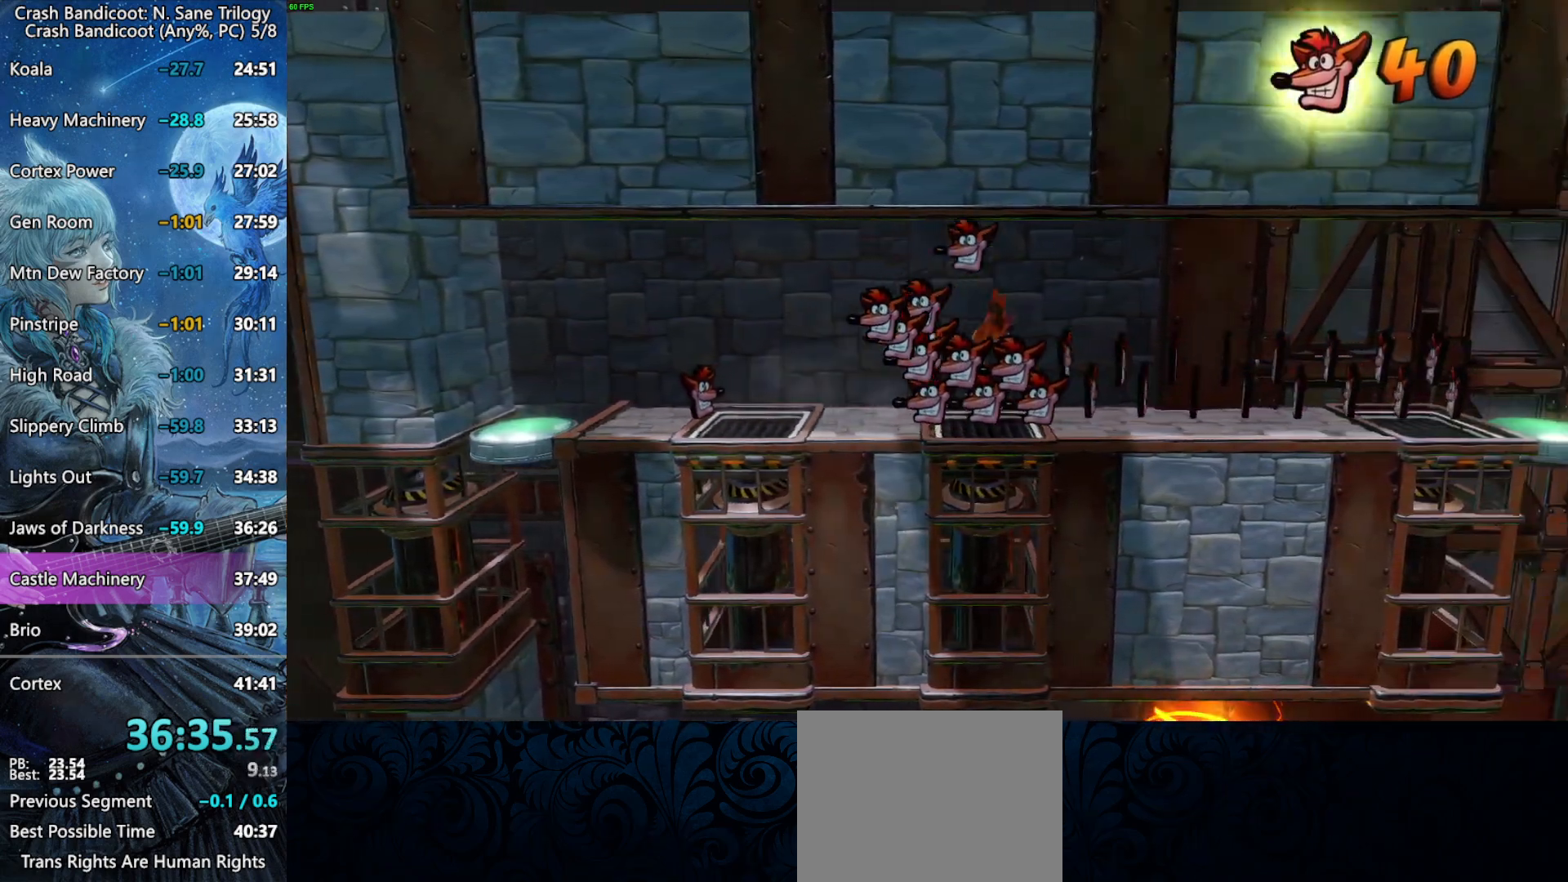
{"buttons": ["CROSS"], "left_stick": "right", "right_stick": "center", "button_events": [[33, "CROSS", "up"], [500, "CROSS", "down"]]}
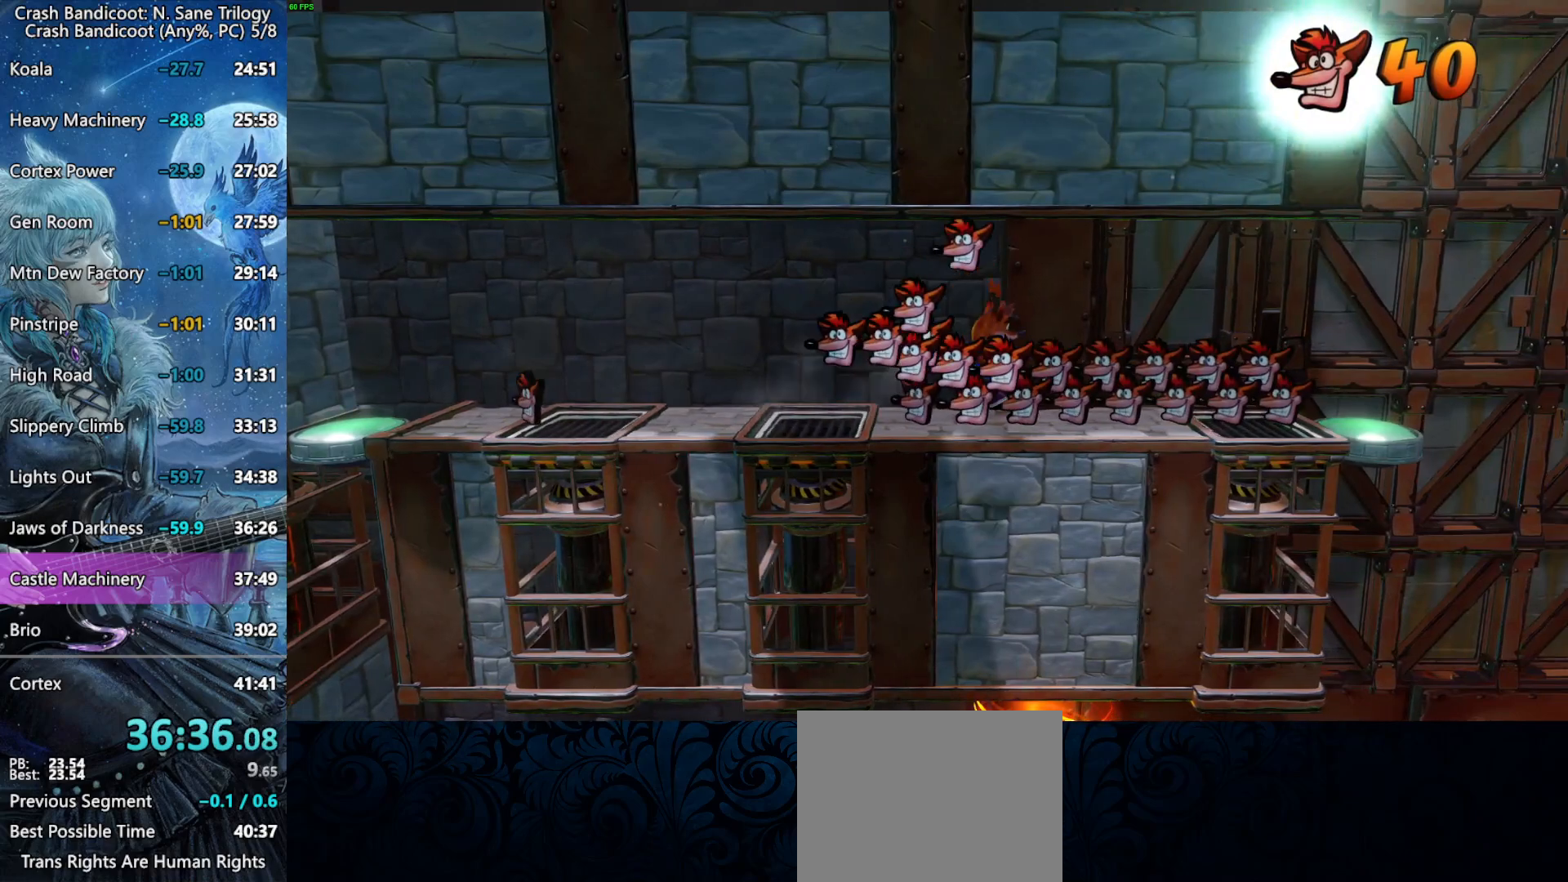
{"buttons": [], "left_stick": "right", "right_stick": "center", "button_events": [[400, "CROSS", "up"]]}
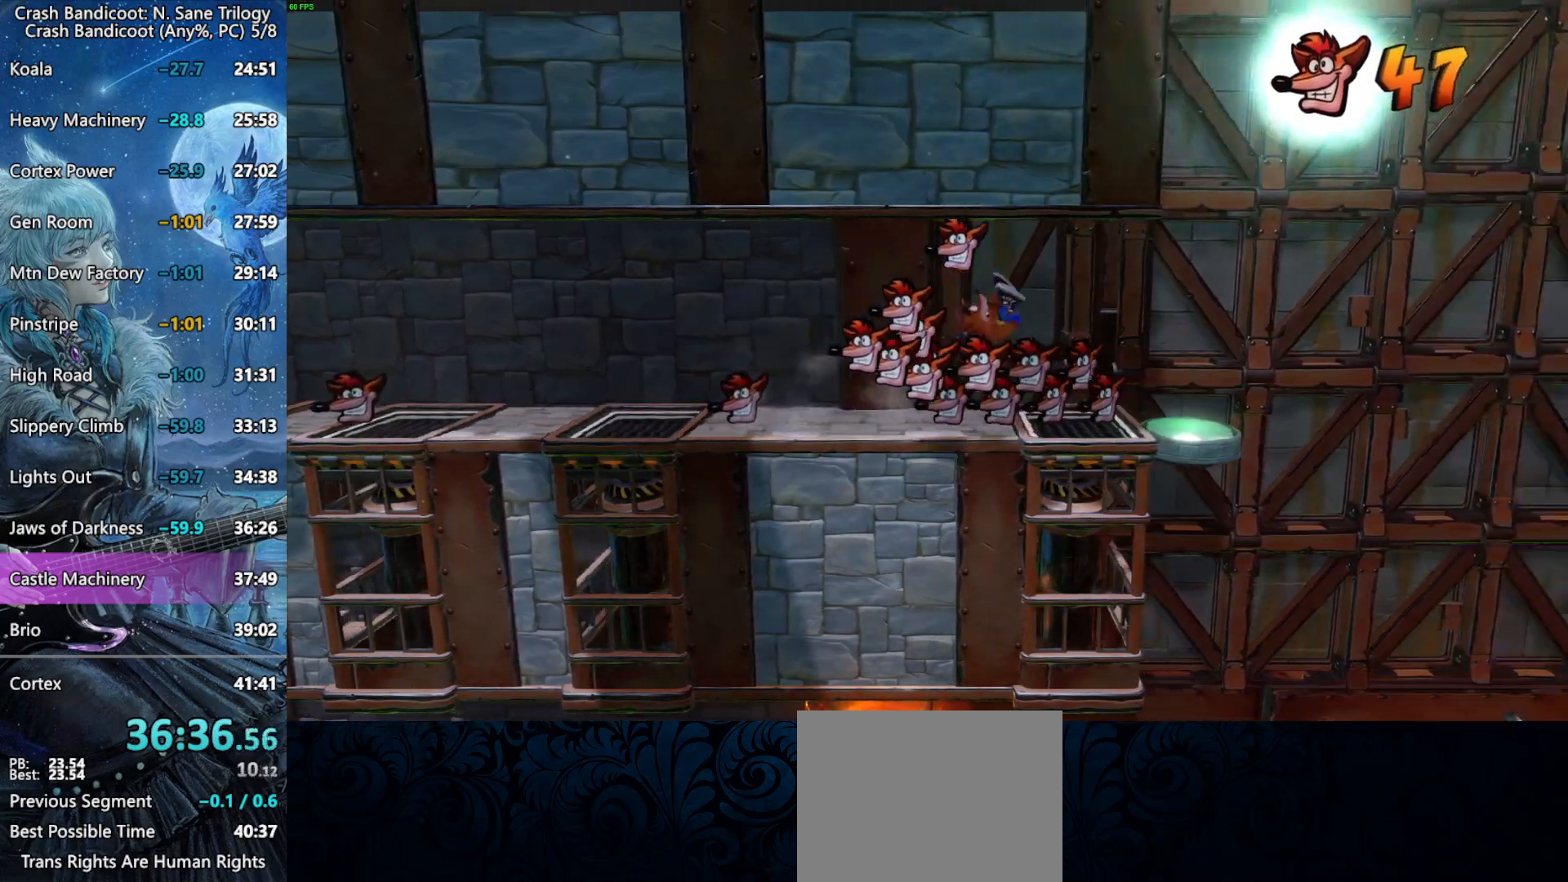
{"buttons": [], "left_stick": "right", "right_stick": "center", "button_events": []}
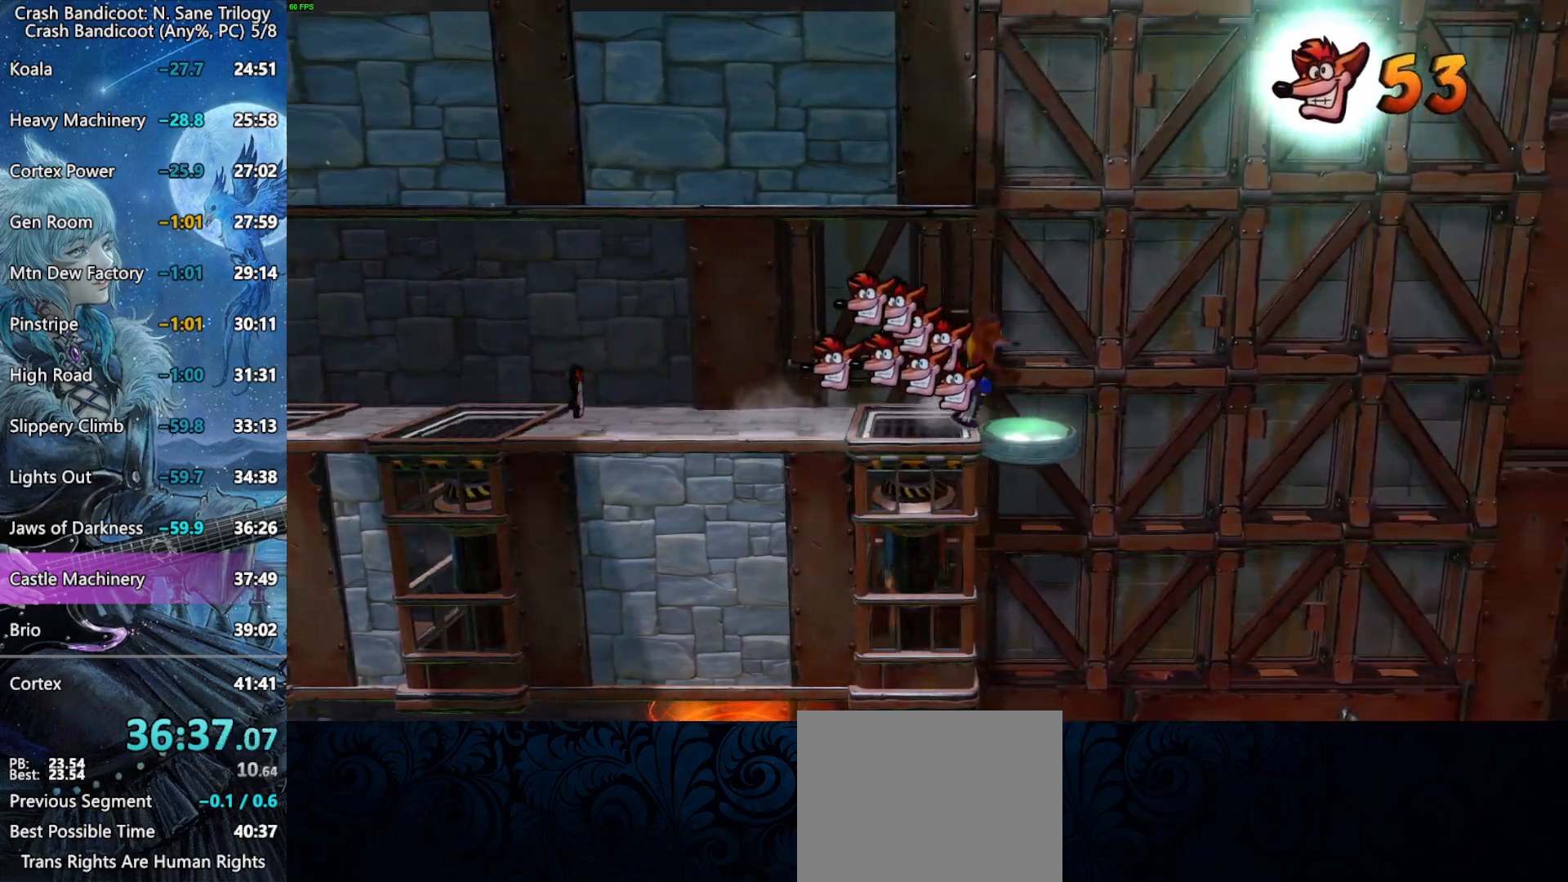
{"buttons": [], "left_stick": "left", "right_stick": "center", "button_events": []}
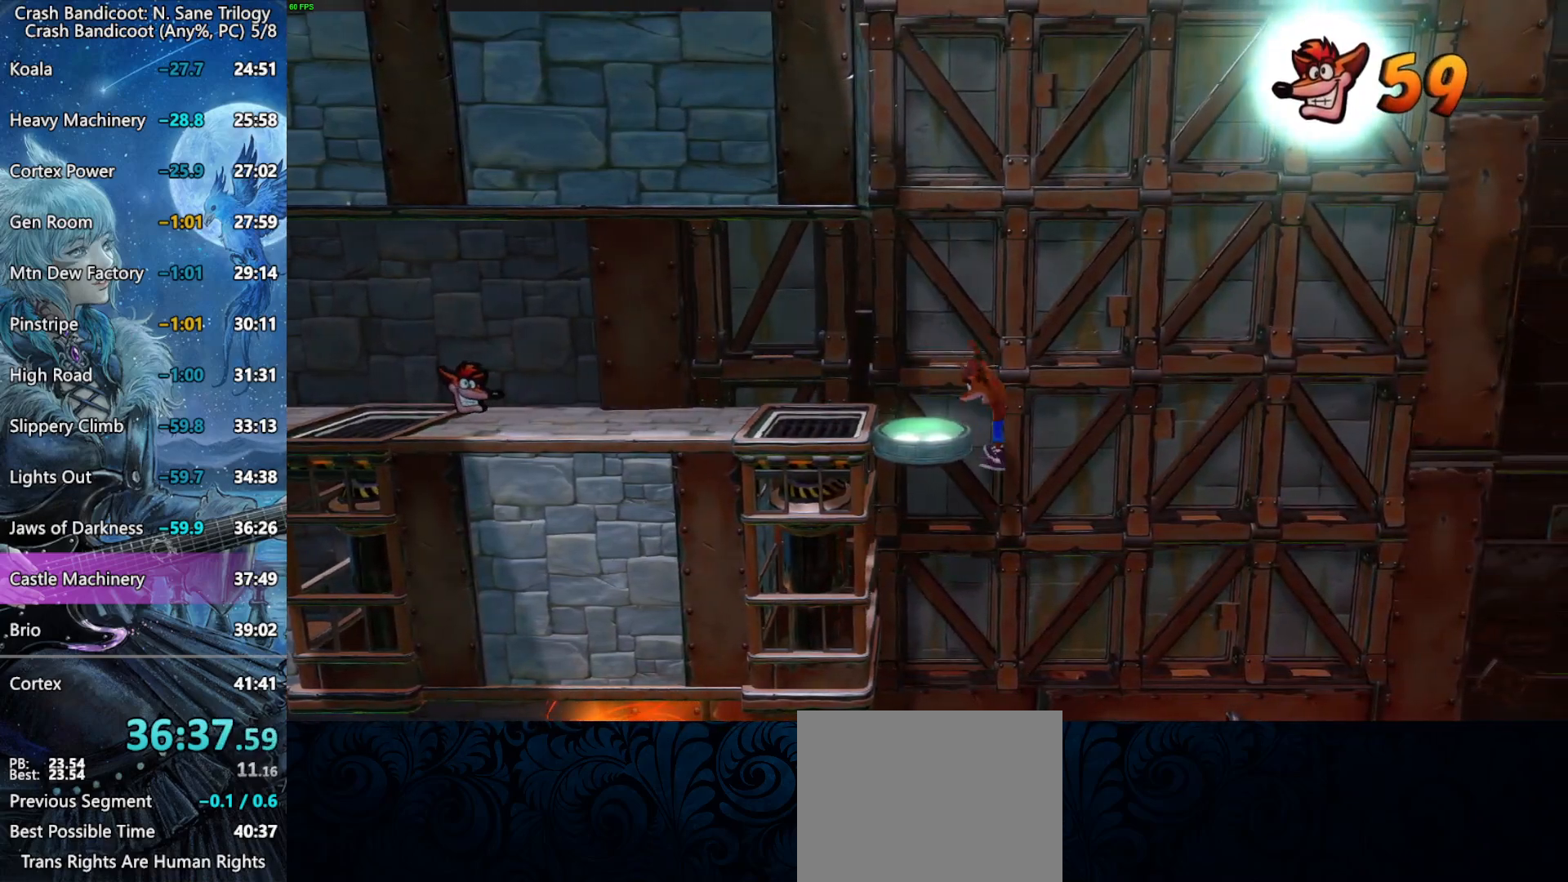
{"buttons": [], "left_stick": "left", "right_stick": "center", "button_events": []}
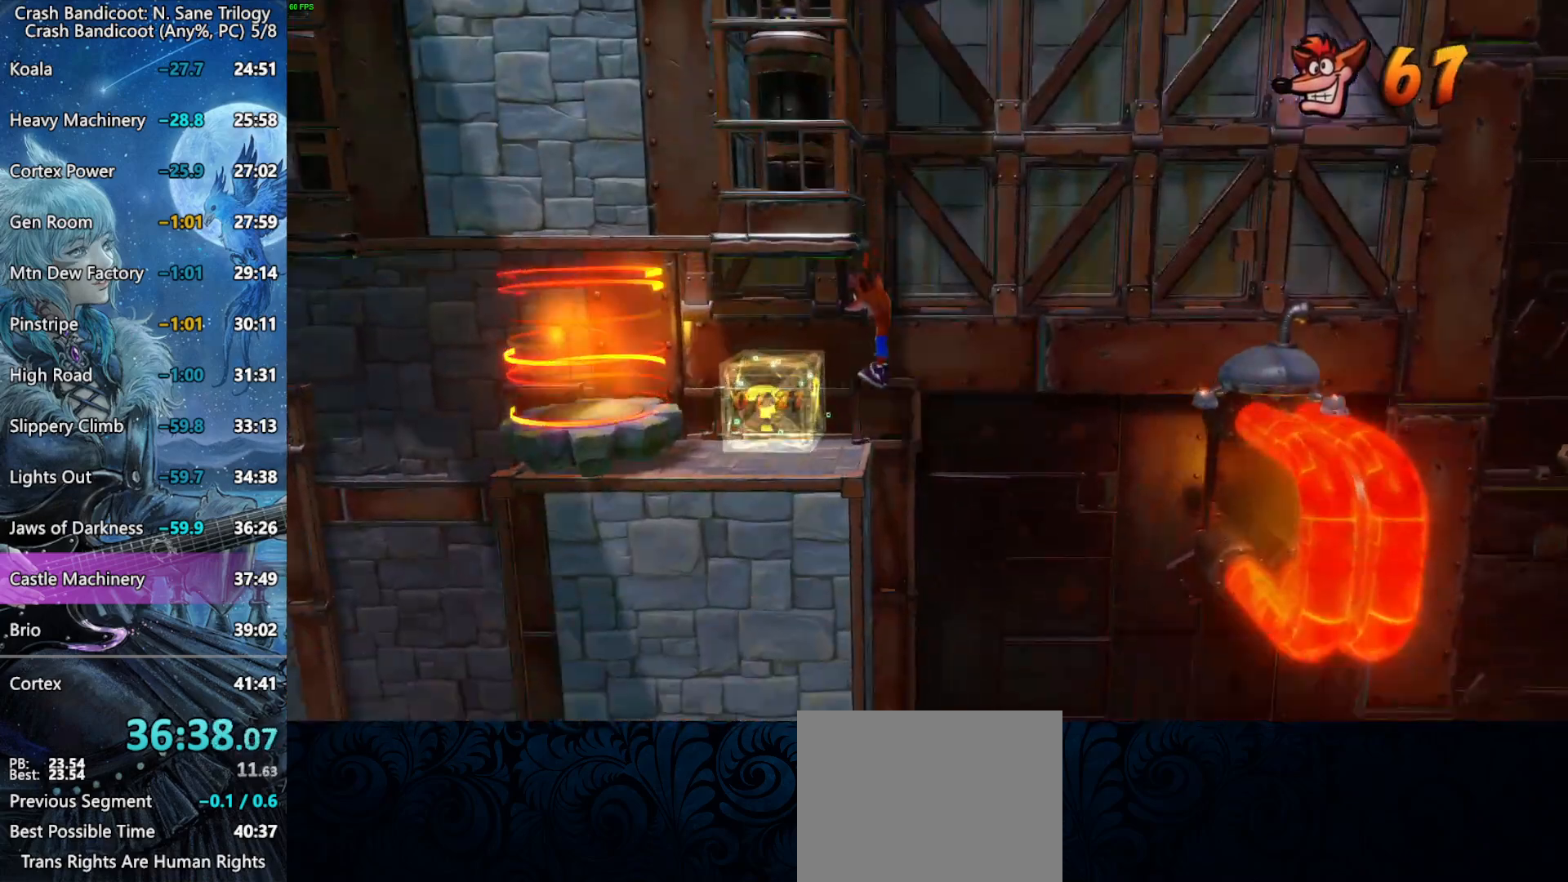
{"buttons": [], "left_stick": "left", "right_stick": "center", "button_events": [[117, "CROSS", "down"], [217, "CROSS", "up"]]}
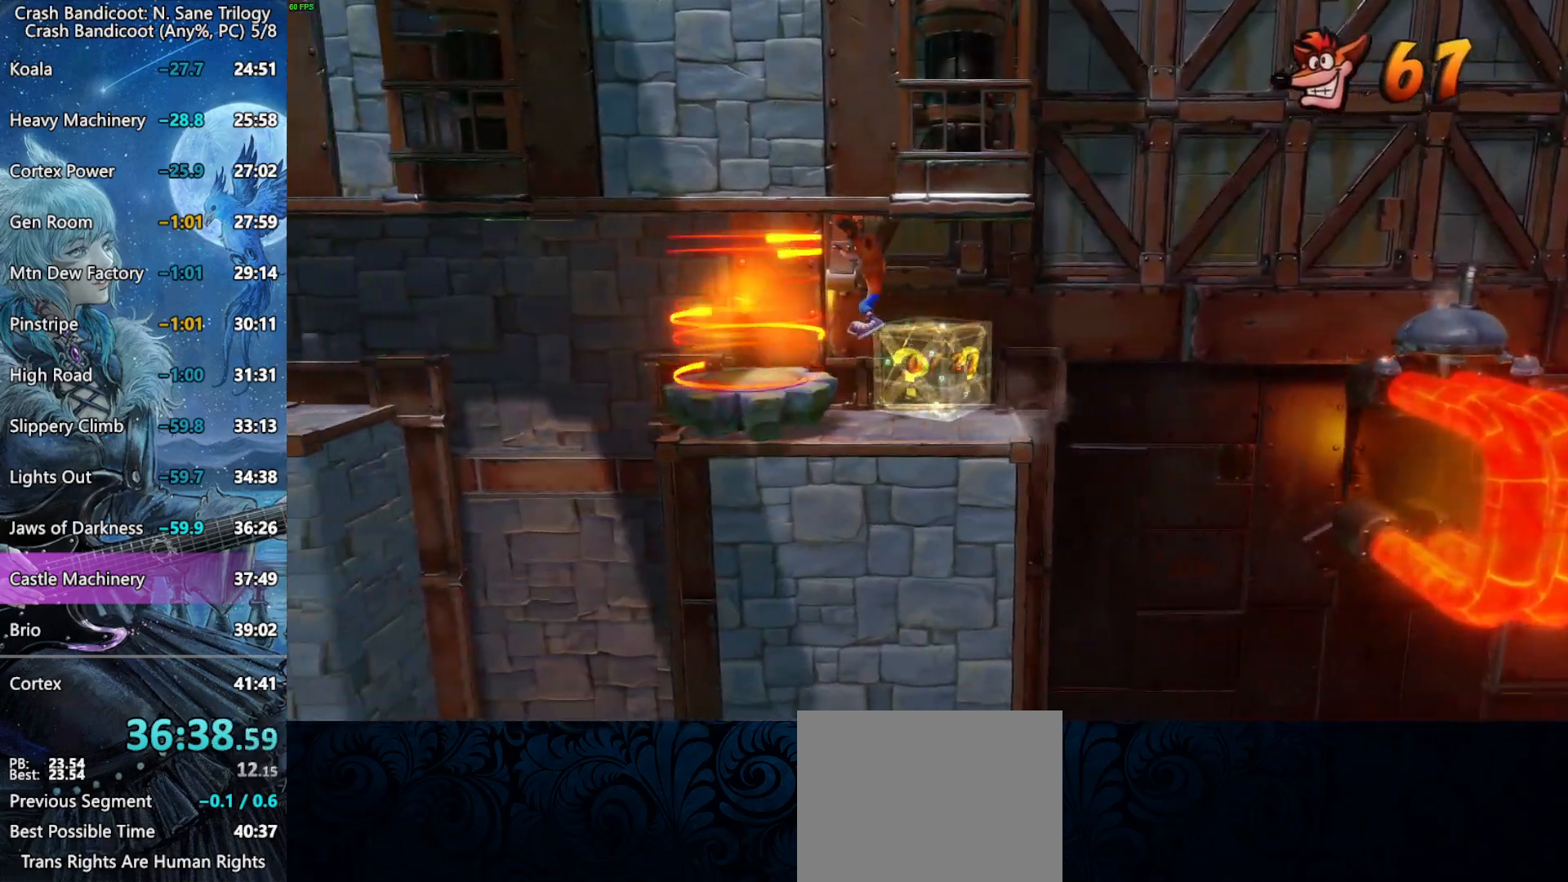
{"buttons": [], "left_stick": "center", "right_stick": "center", "button_events": []}
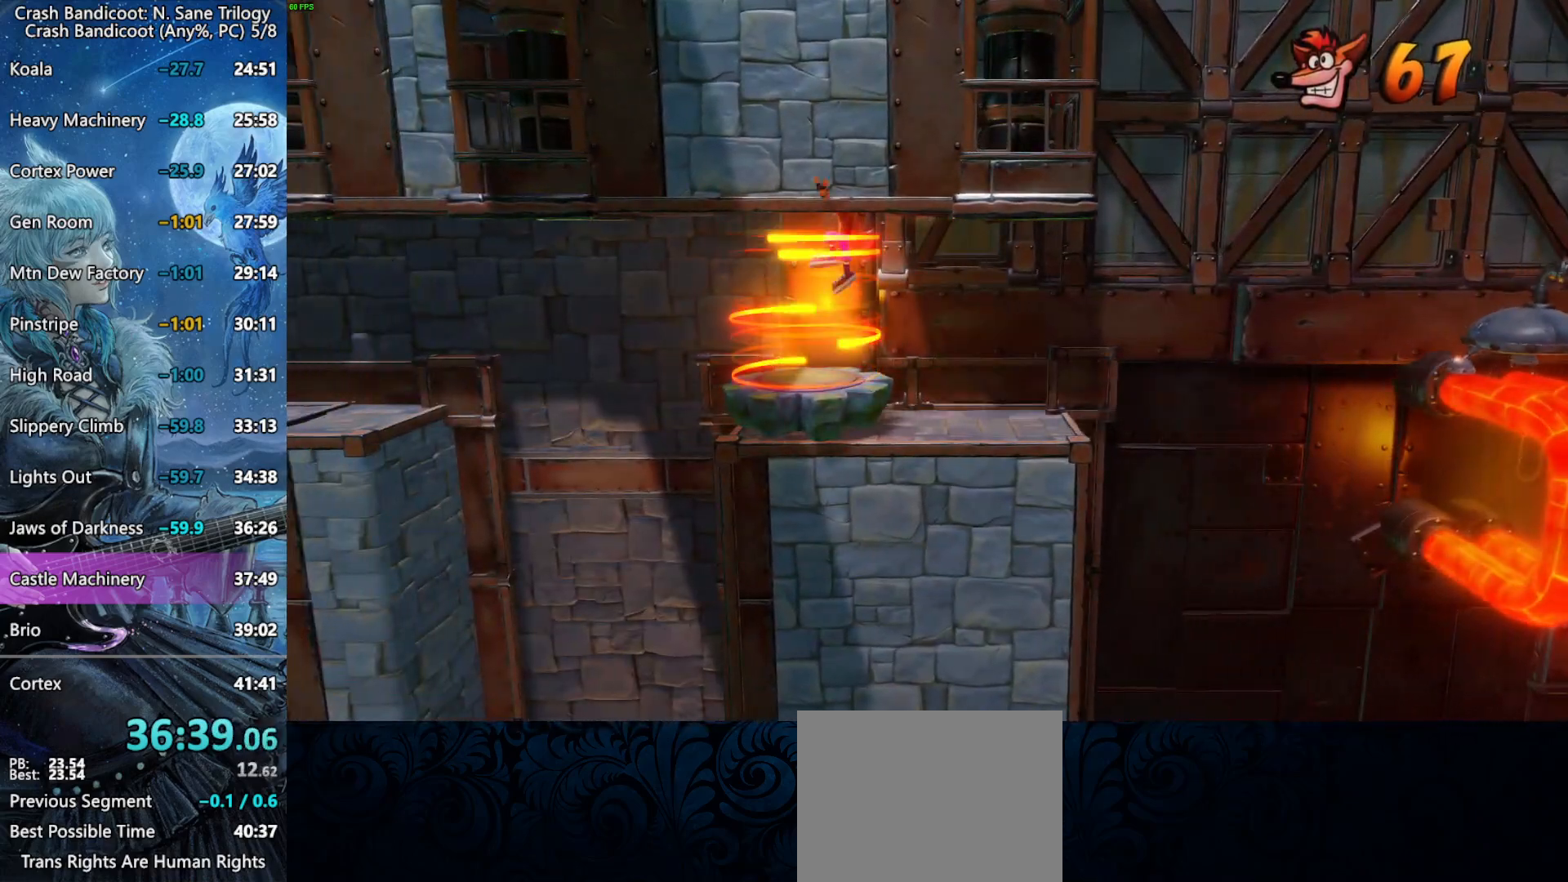
{"buttons": [], "left_stick": "center", "right_stick": "center", "button_events": []}
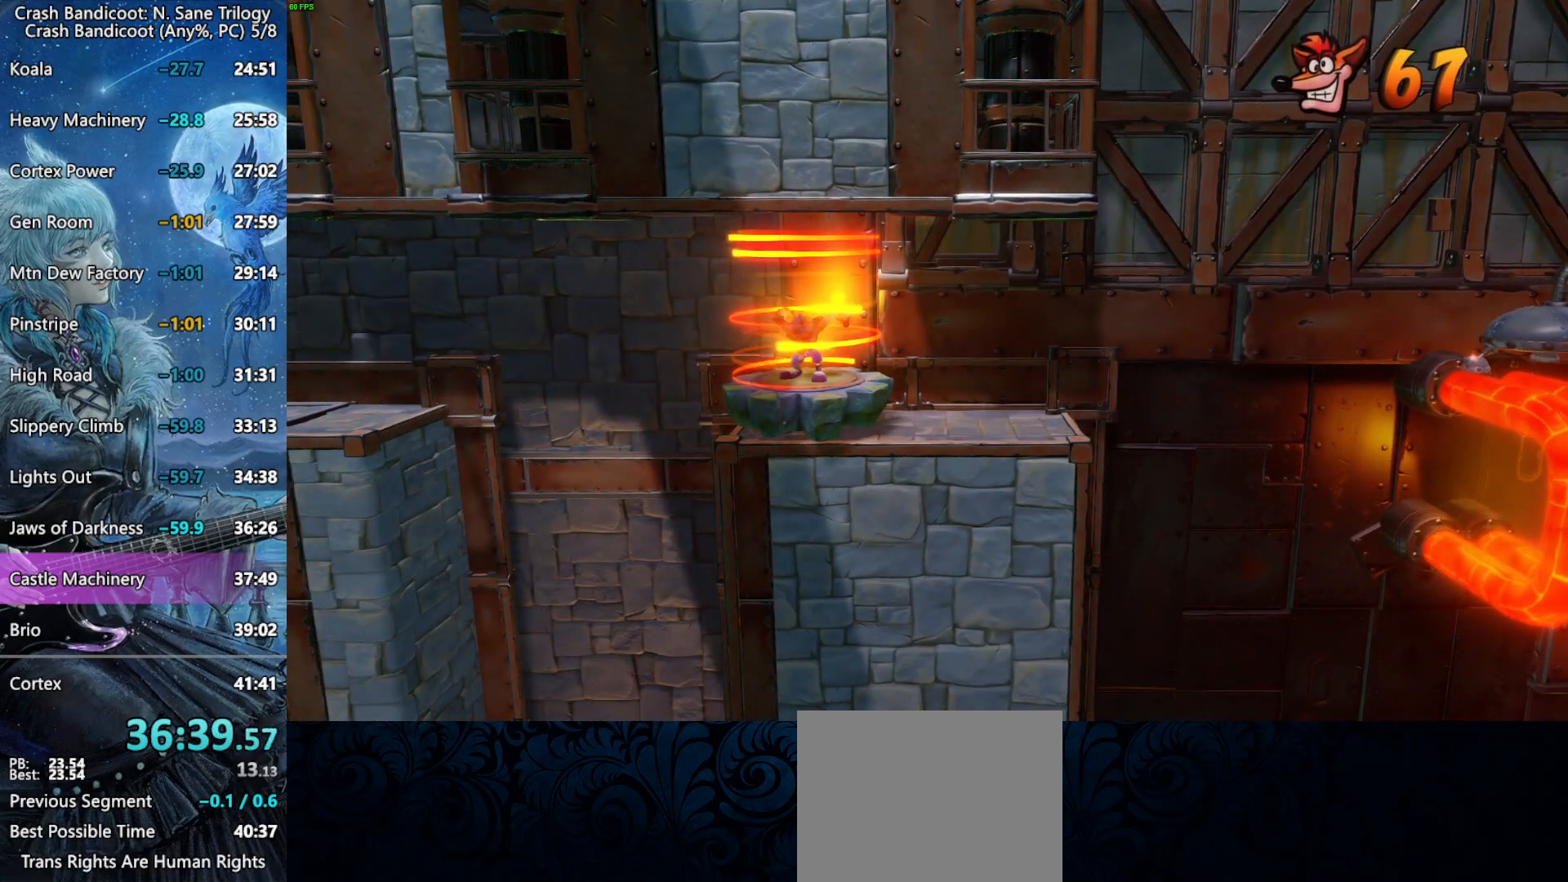
{"buttons": ["CROSS"], "left_stick": "center", "right_stick": "center", "button_events": [[133, "CROSS", "down"]]}
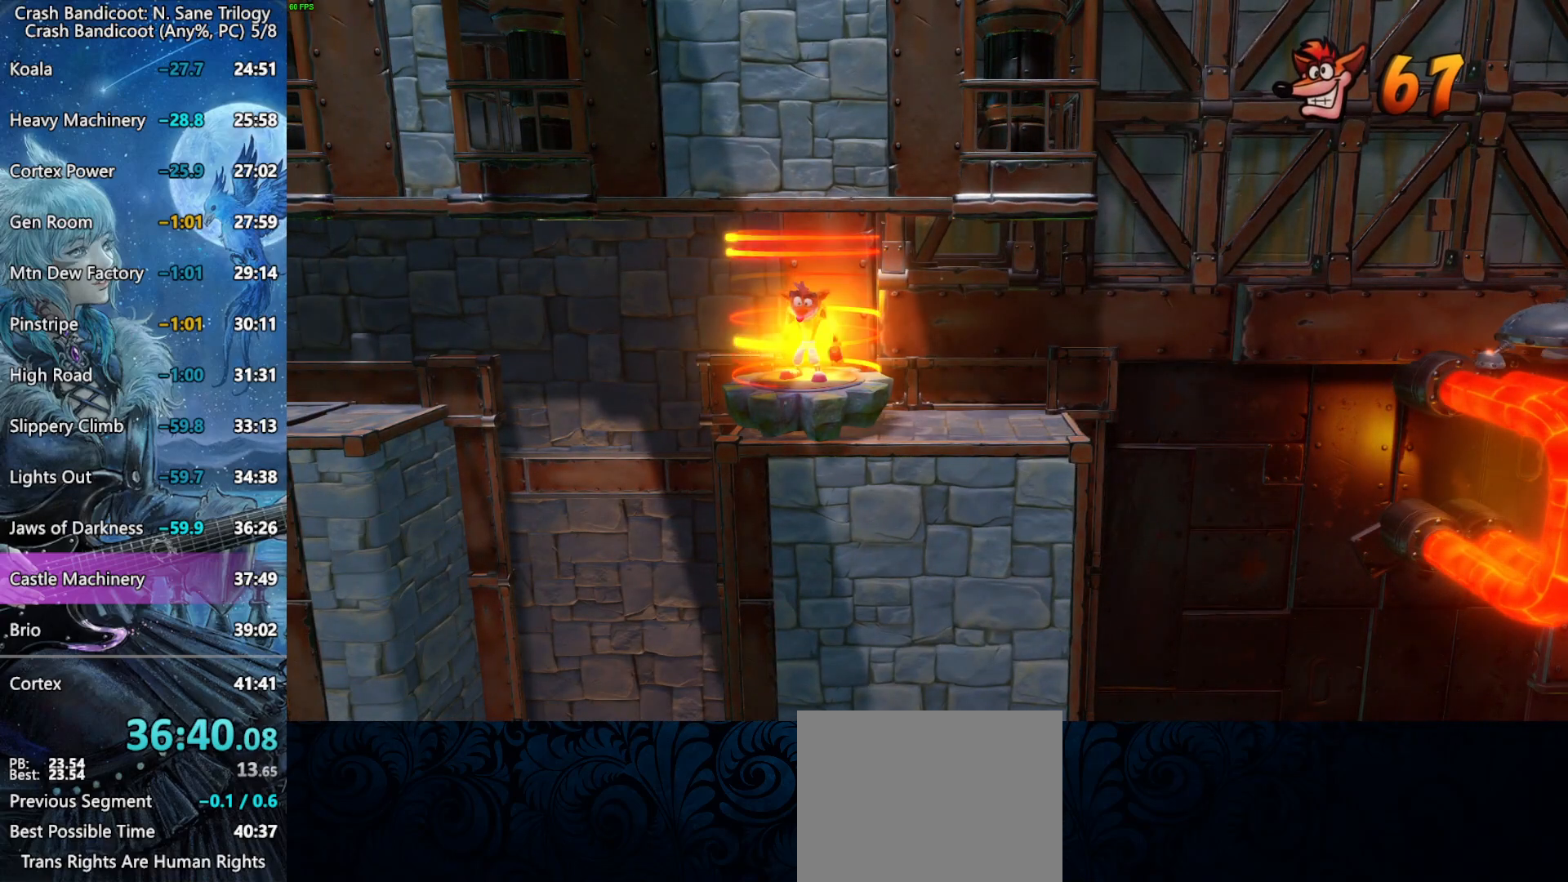
{"buttons": ["CROSS"], "left_stick": "center", "right_stick": "center", "button_events": []}